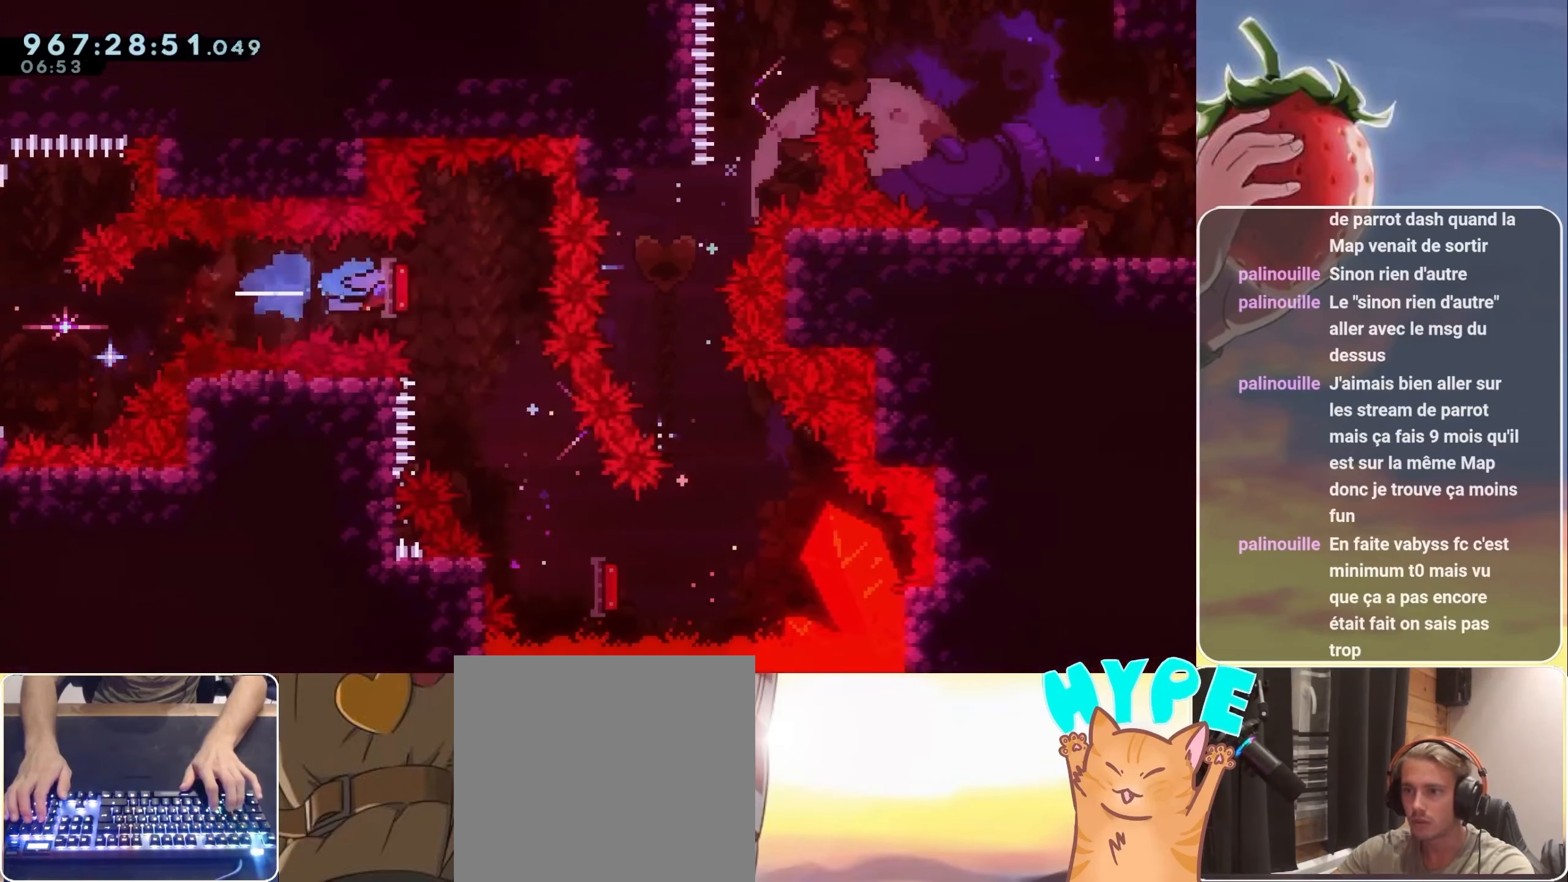
Gameplay with keyboard; each line is a JSON object with the keys held at the frame after it. "events" lists presses ("down") and releases ("up") of "3", "dash", "demo", "down", "grab", "jump", "jump2", "left", "pause", "right" and "up" between this image and that frame as [ms after this image, input, new state], when the widget could be followed in between. No other keys are recorded. Mouse input is not recorded. Key names are as the overlay labels them; some are game actions (e.g. jump) rather than physical keys.
{"keys": ["dash", "down", "right"], "events": [[33, "right", "up"], [116, "dash", "down"], [116, "down", "down"], [200, "dash", "up"], [266, "down", "up"], [450, "down", "down"], [450, "right", "down"], [500, "dash", "down"]]}
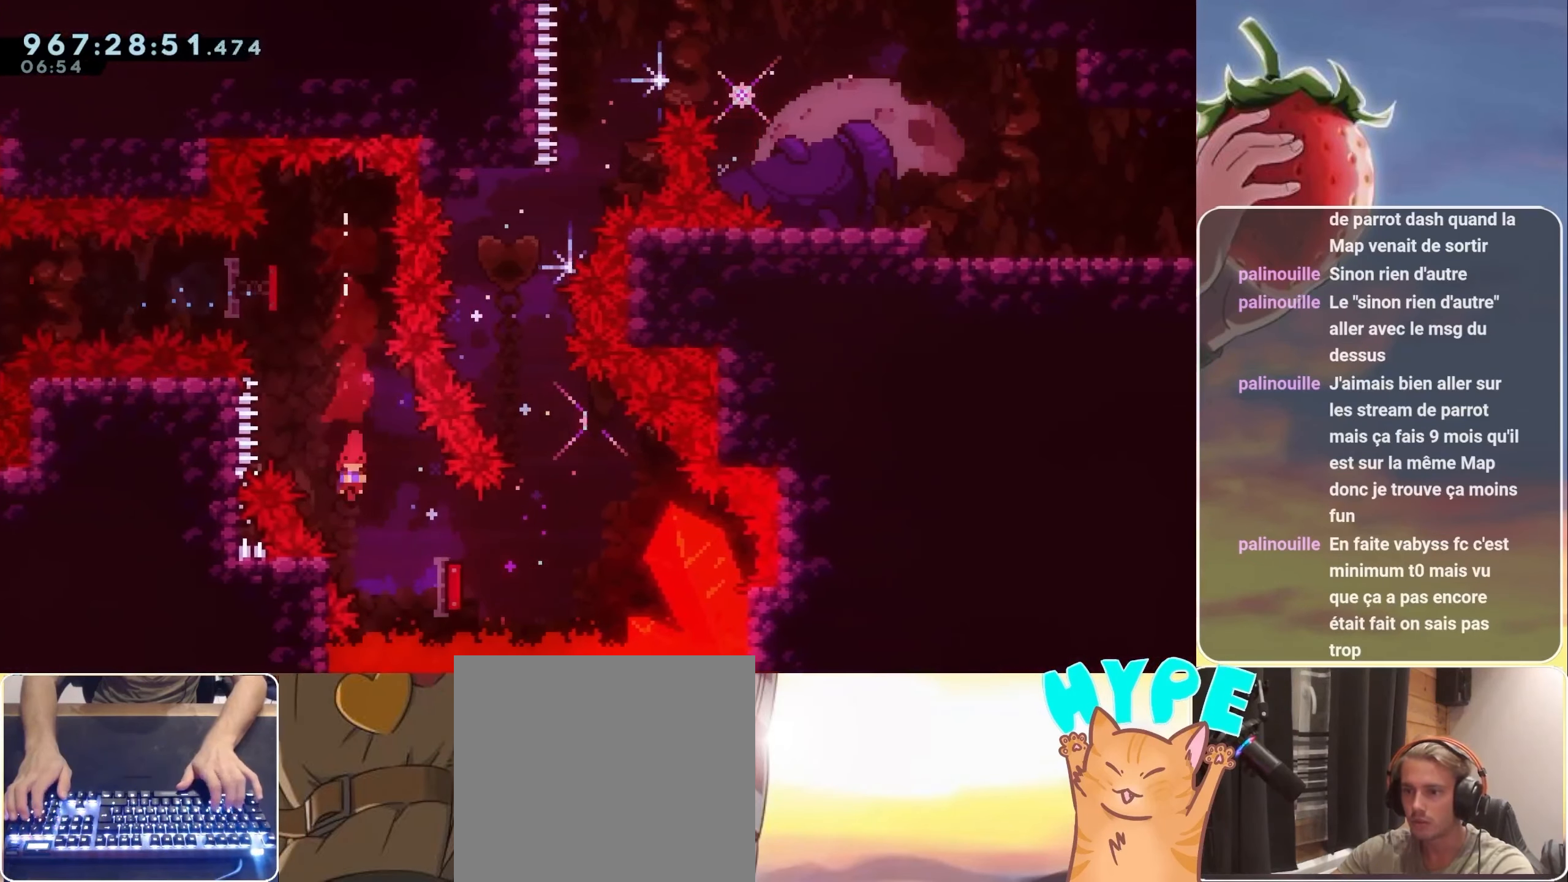
{"keys": ["left", "up"], "events": [[100, "dash", "up"], [200, "down", "up"], [233, "right", "up"], [316, "dash", "down"], [316, "left", "down"], [316, "up", "down"], [483, "dash", "up"]]}
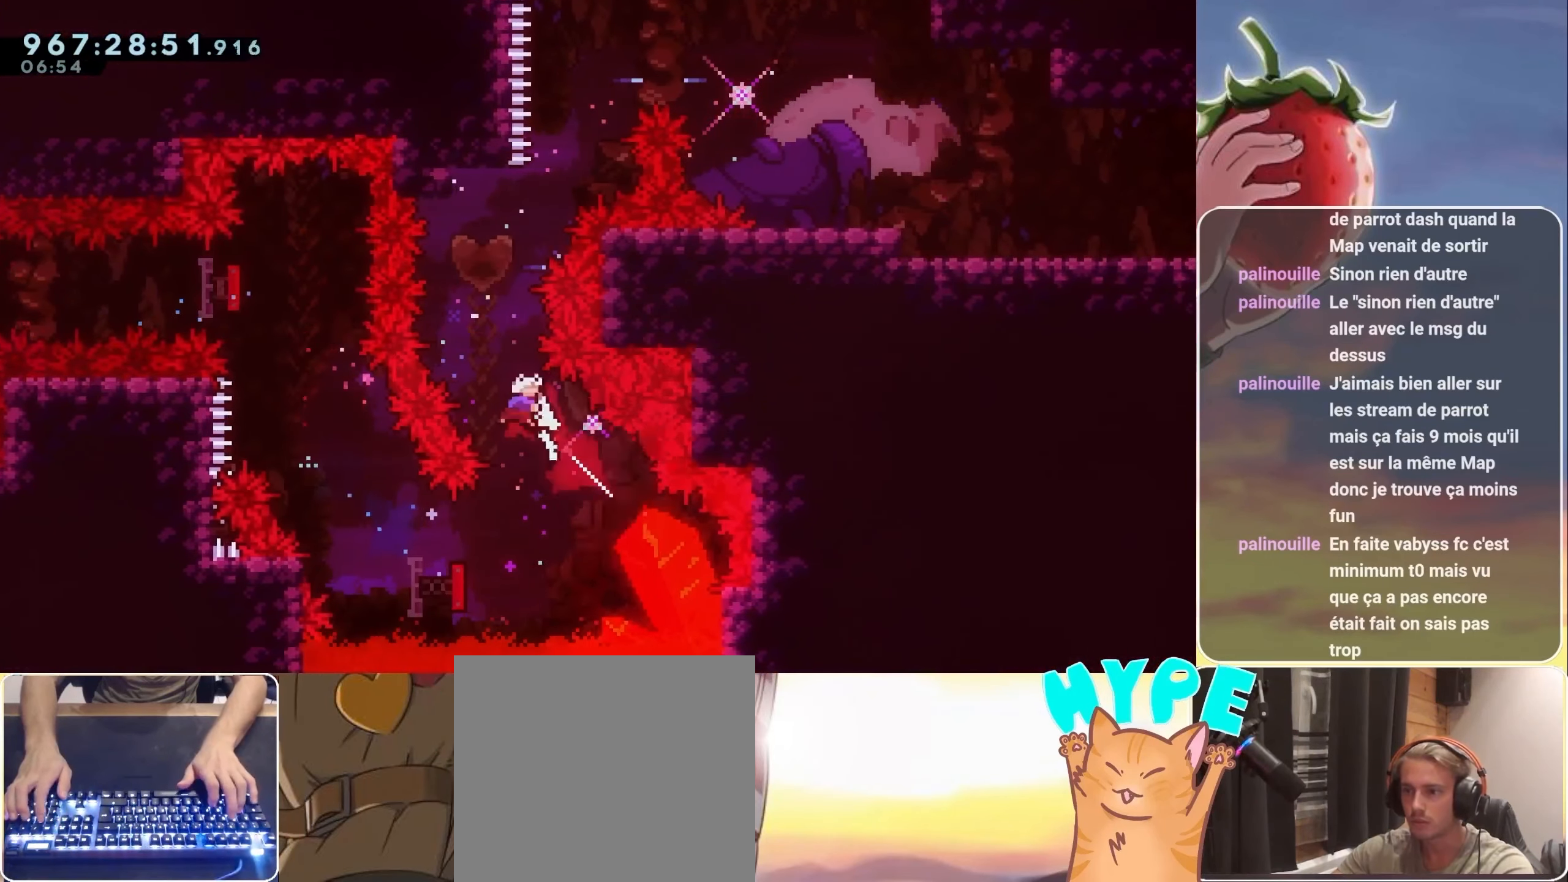
{"keys": ["jump", "right"], "events": [[66, "left", "up"], [66, "up", "up"], [233, "dash", "down"], [233, "up", "down"], [350, "dash", "up"], [400, "up", "up"], [450, "right", "down"], [483, "jump", "down"]]}
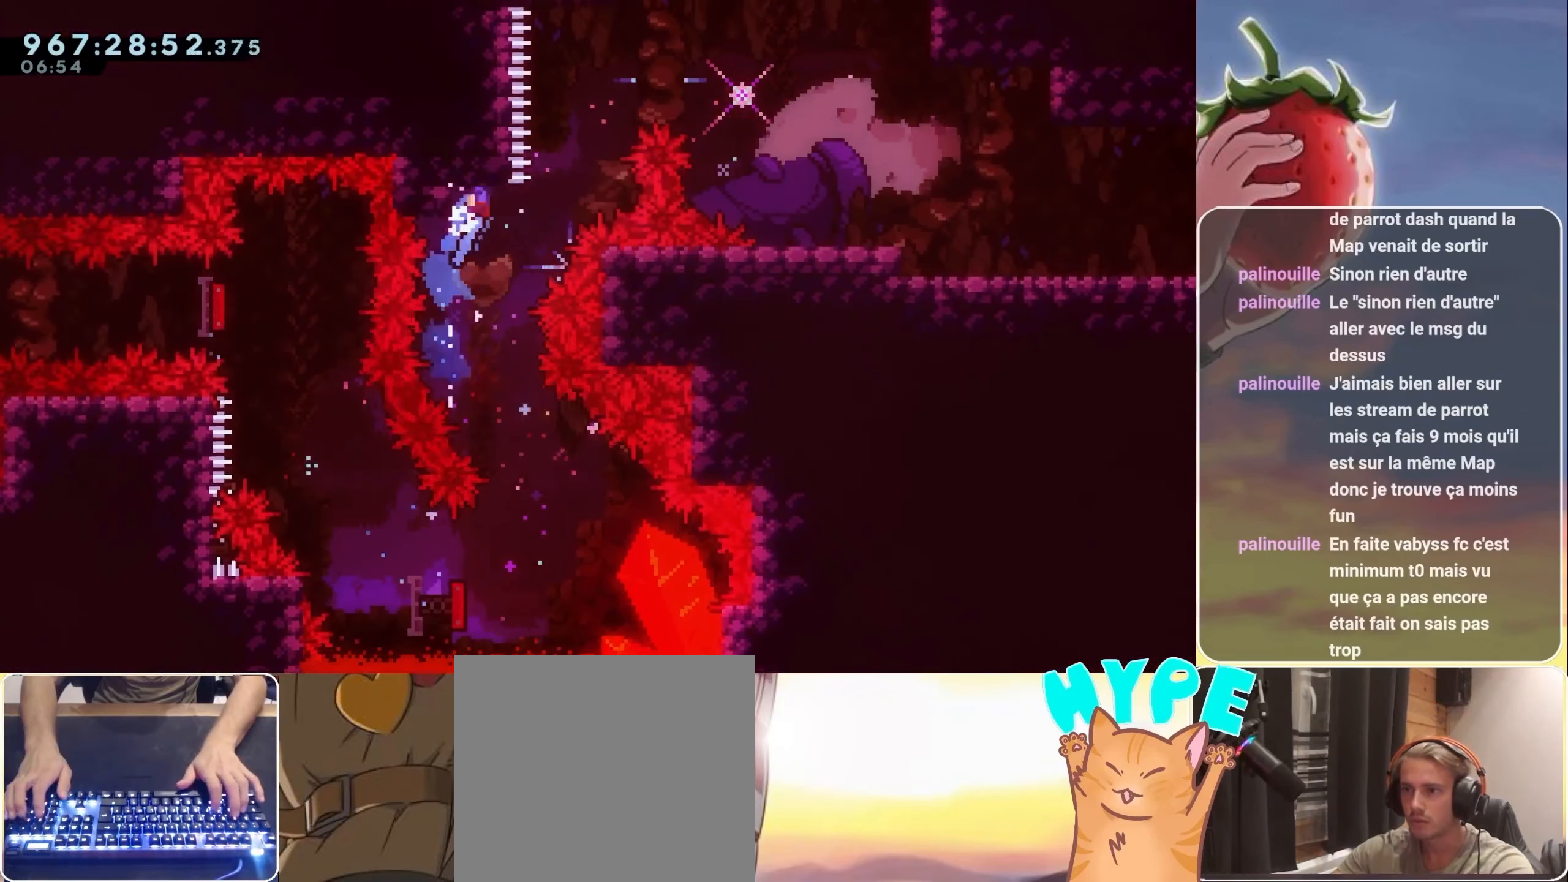
{"keys": ["jump", "right"], "events": []}
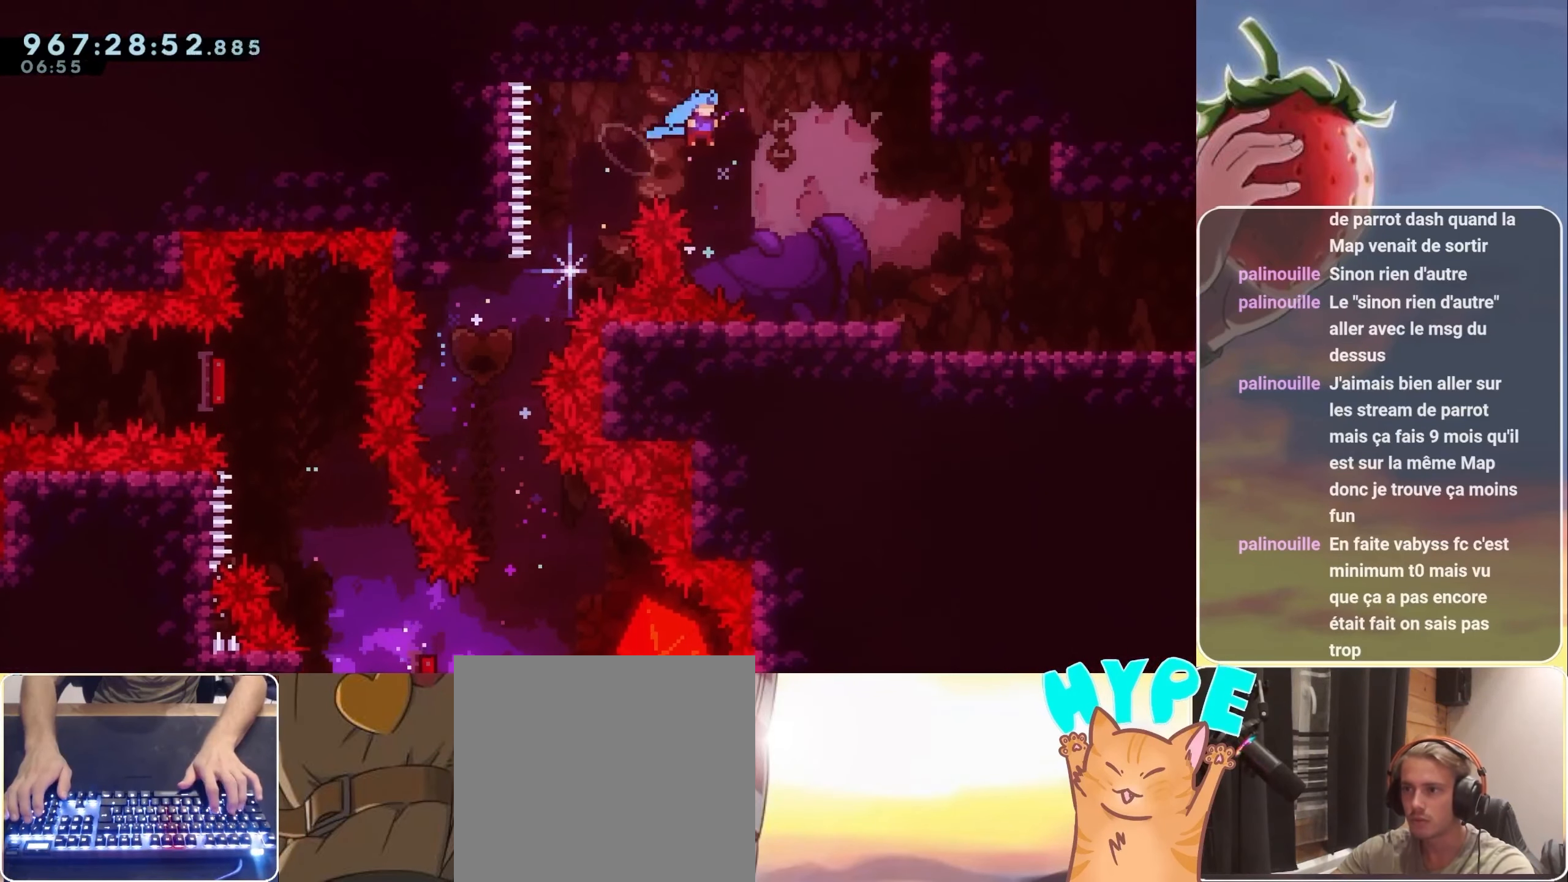
{"keys": ["down", "right"], "events": [[100, "jump", "up"], [316, "dash", "down"], [316, "down", "down"], [366, "jump", "down"], [416, "dash", "up"], [416, "jump", "up"]]}
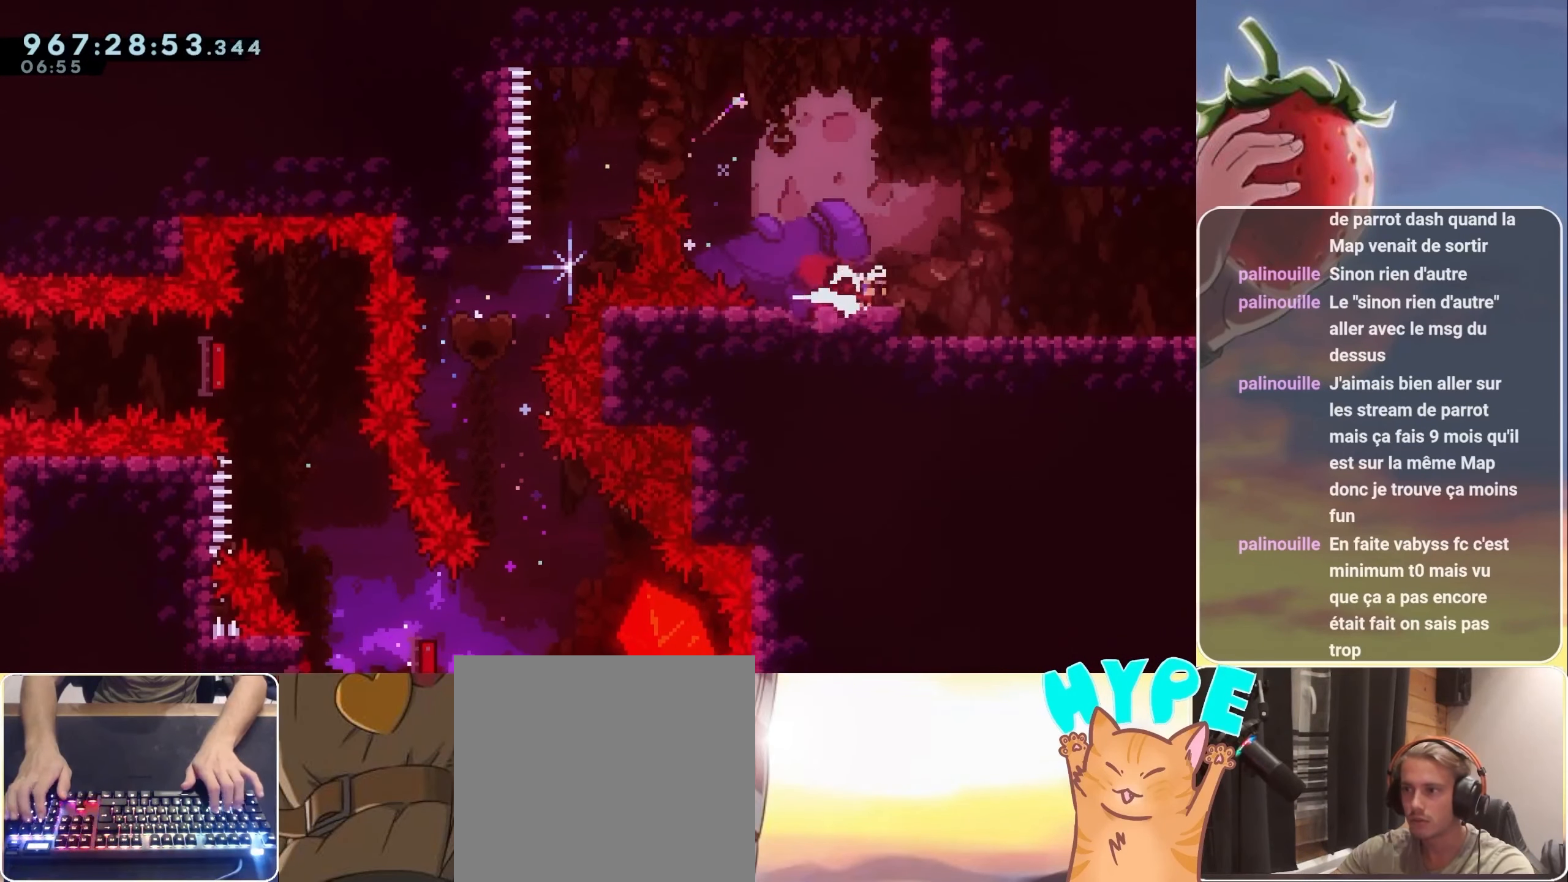
{"keys": ["jump", "right"], "events": [[66, "jump", "down"], [433, "down", "up"]]}
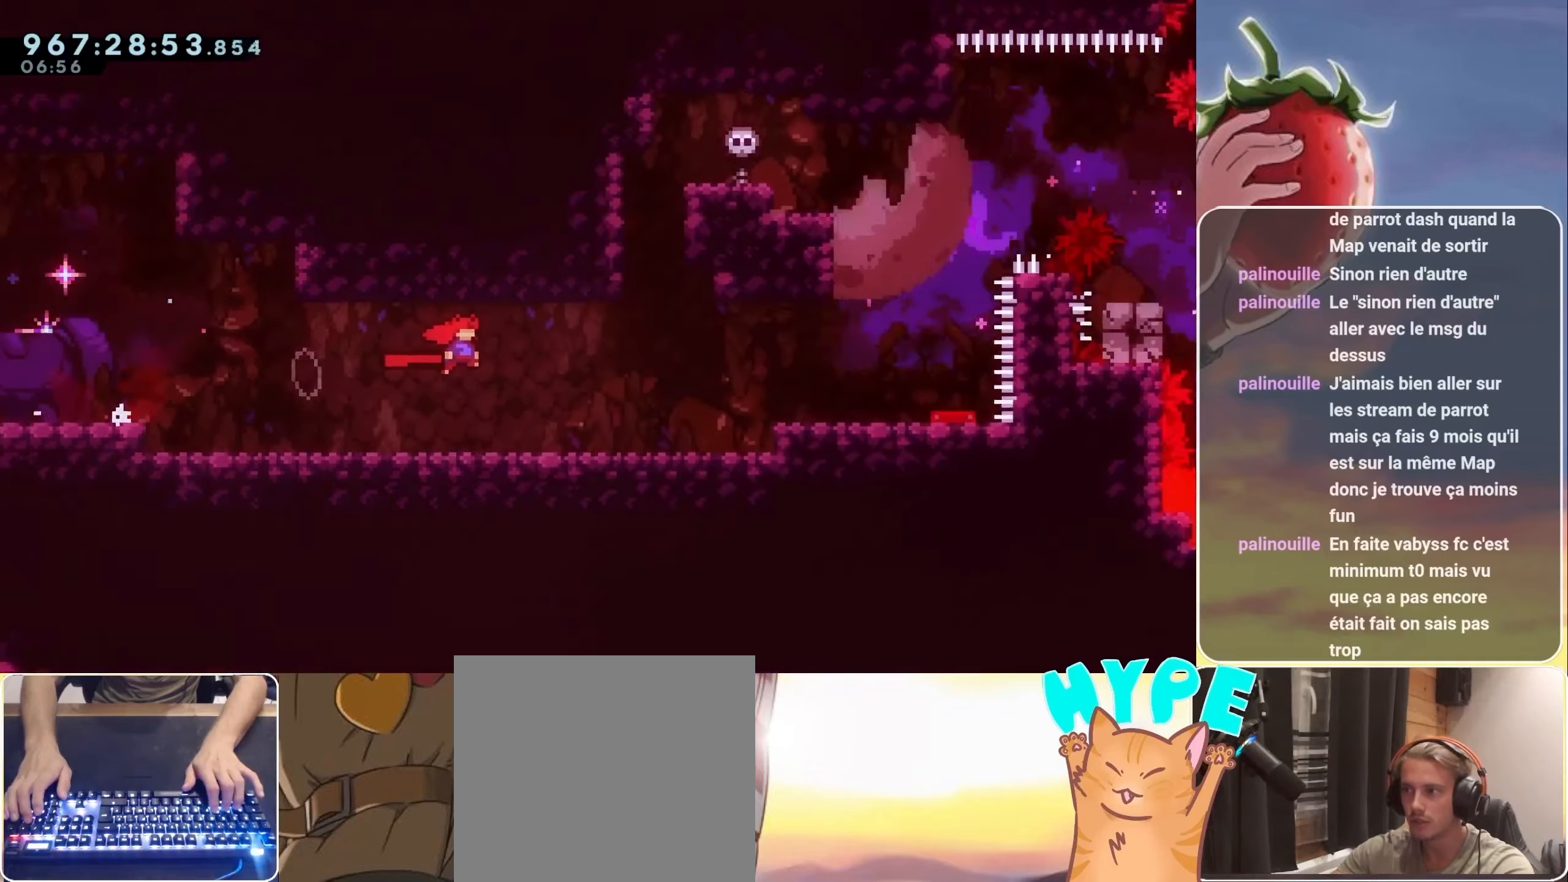
{"keys": ["jump", "right"], "events": []}
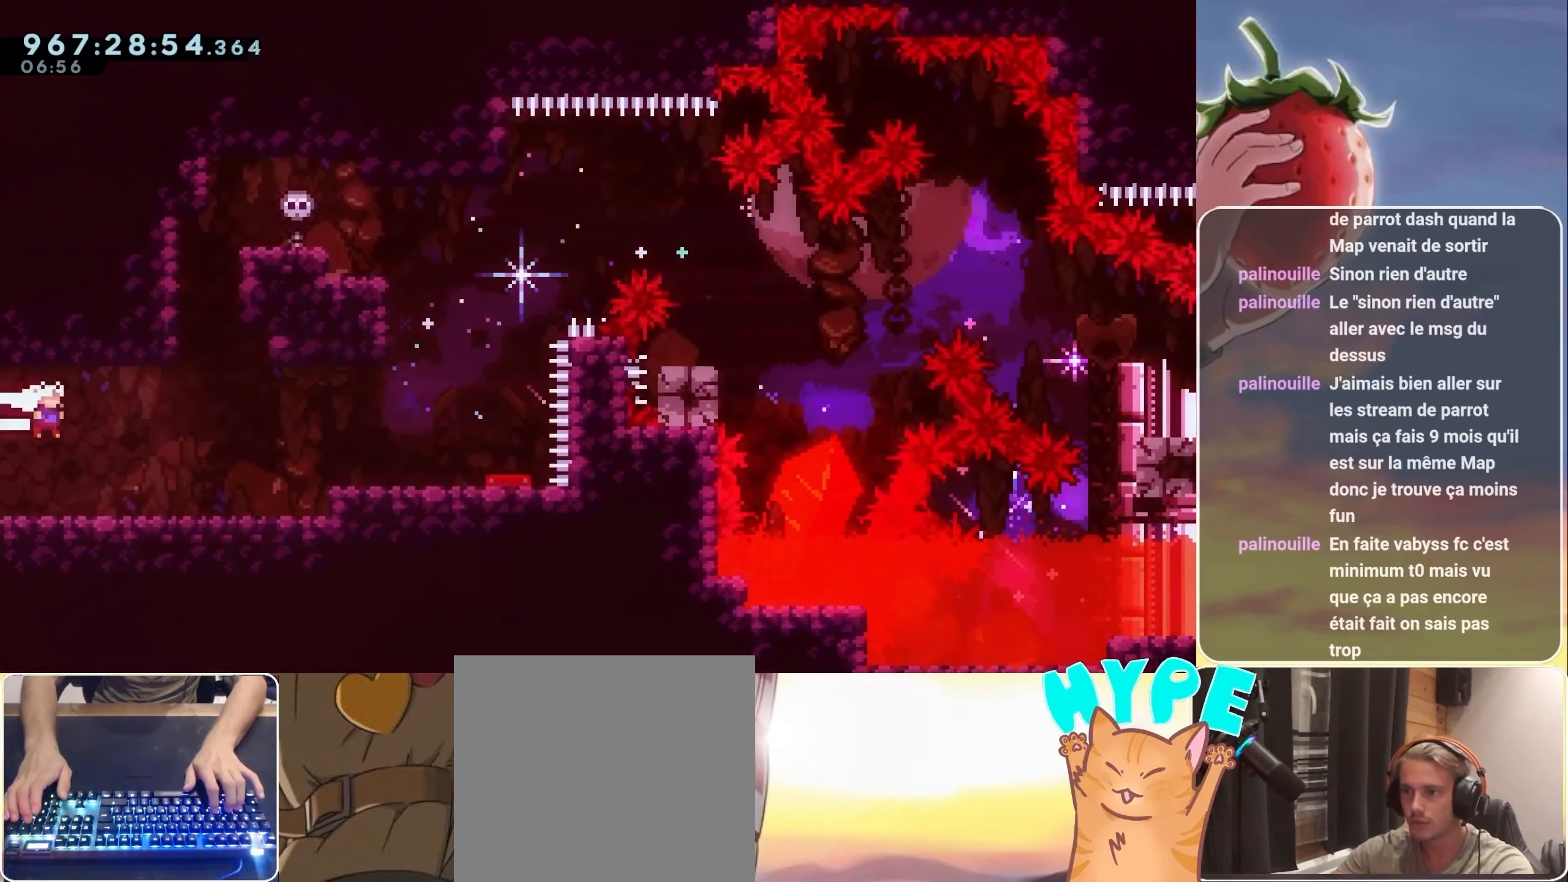
{"keys": ["right"], "events": [[50, "dash", "down"], [233, "dash", "up"], [333, "jump", "up"]]}
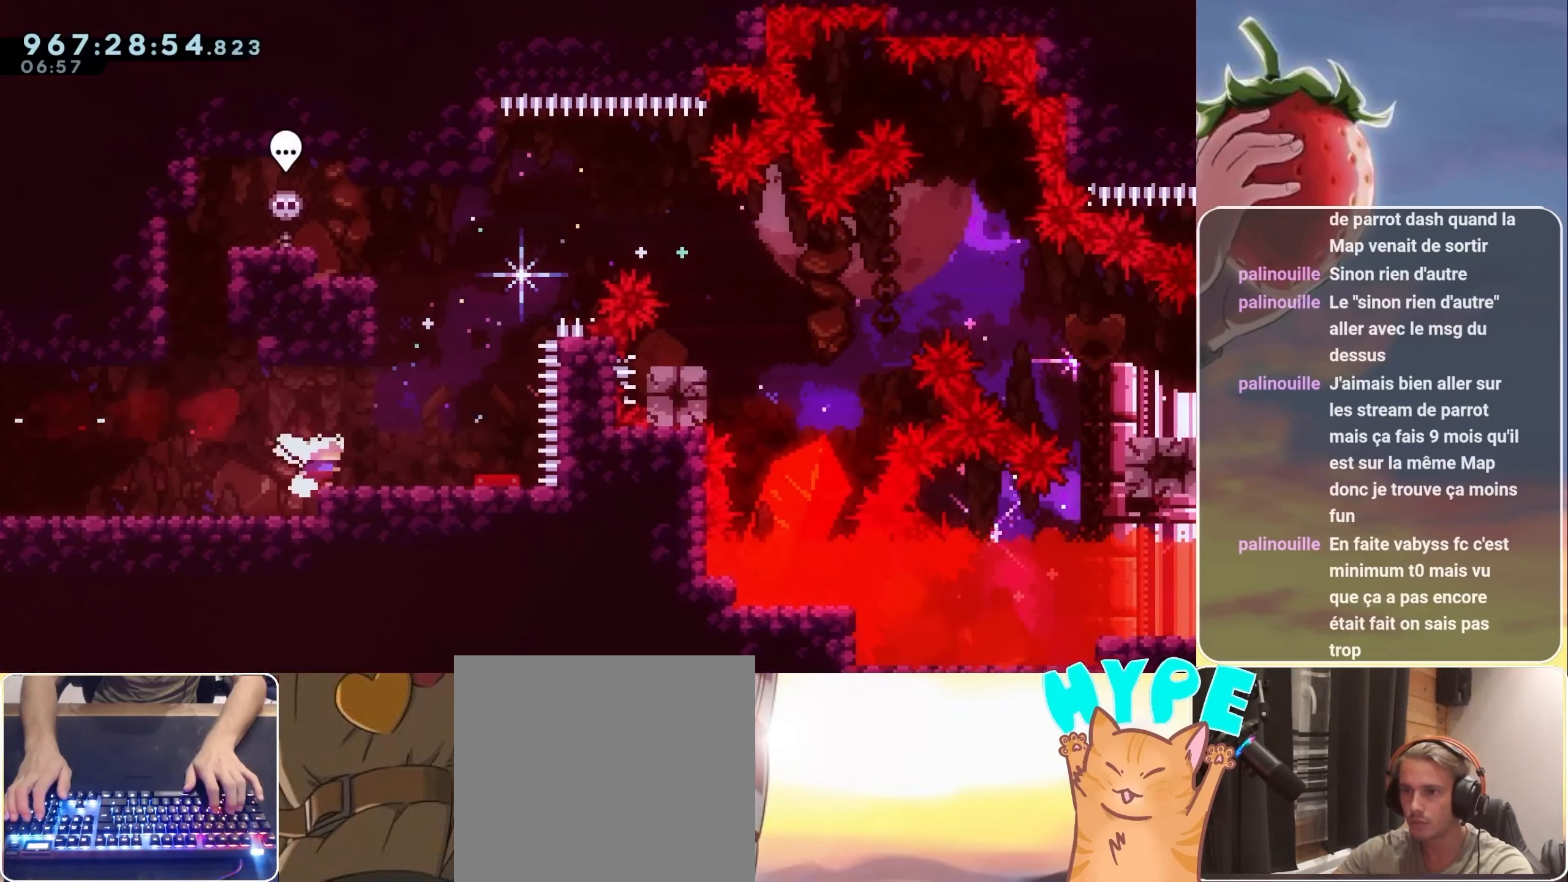
{"keys": ["jump", "right"], "events": [[17, "right", "up"], [200, "right", "down"], [283, "jump", "down"]]}
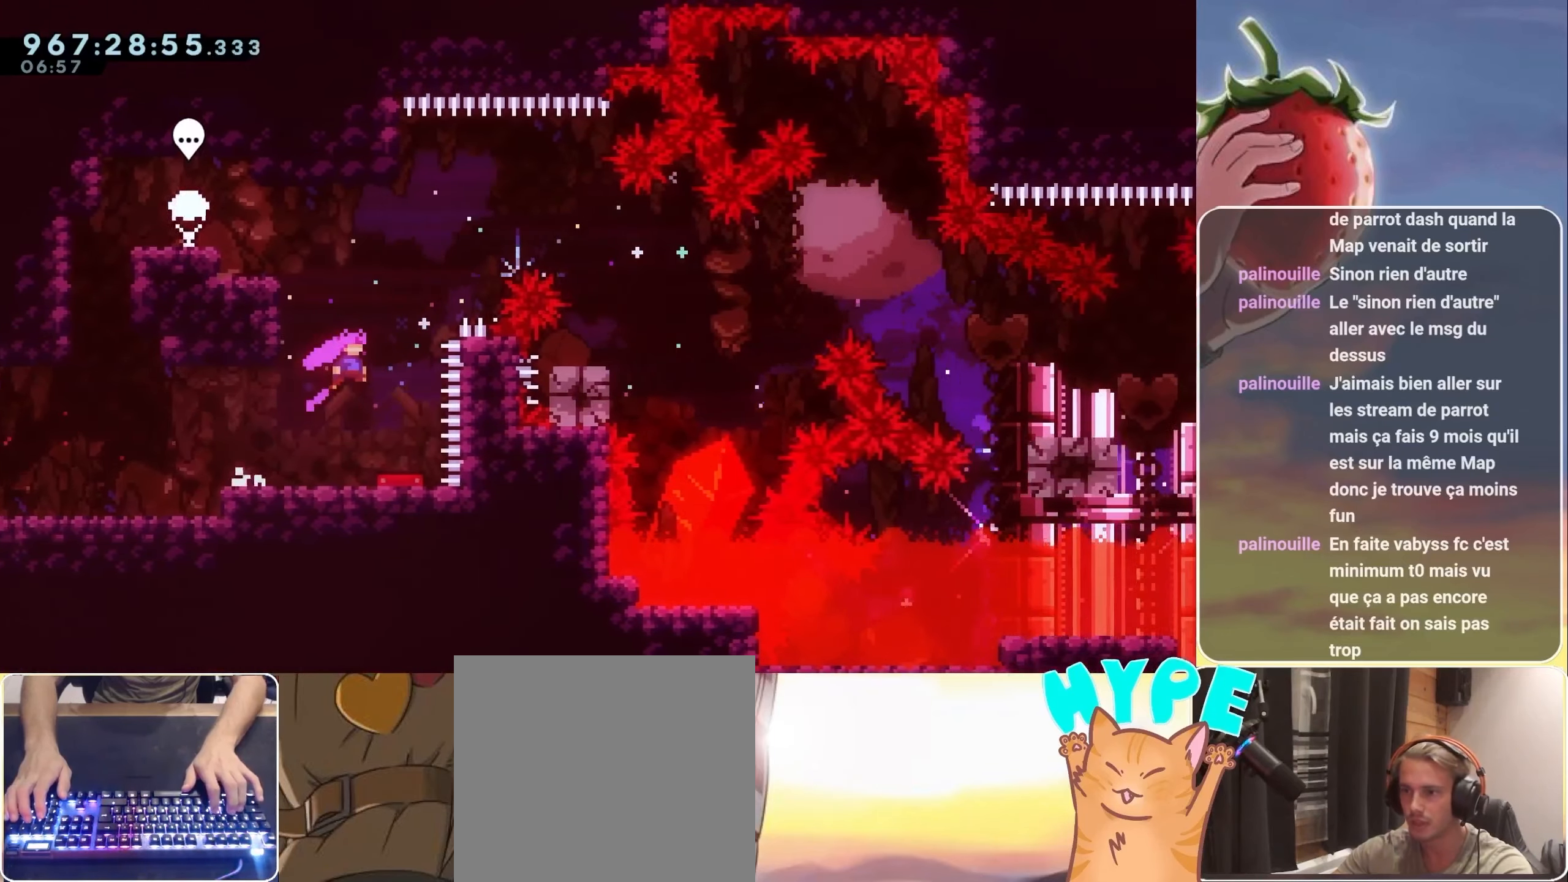
{"keys": ["right"], "events": [[117, "right", "up"], [183, "jump", "up"], [367, "right", "down"]]}
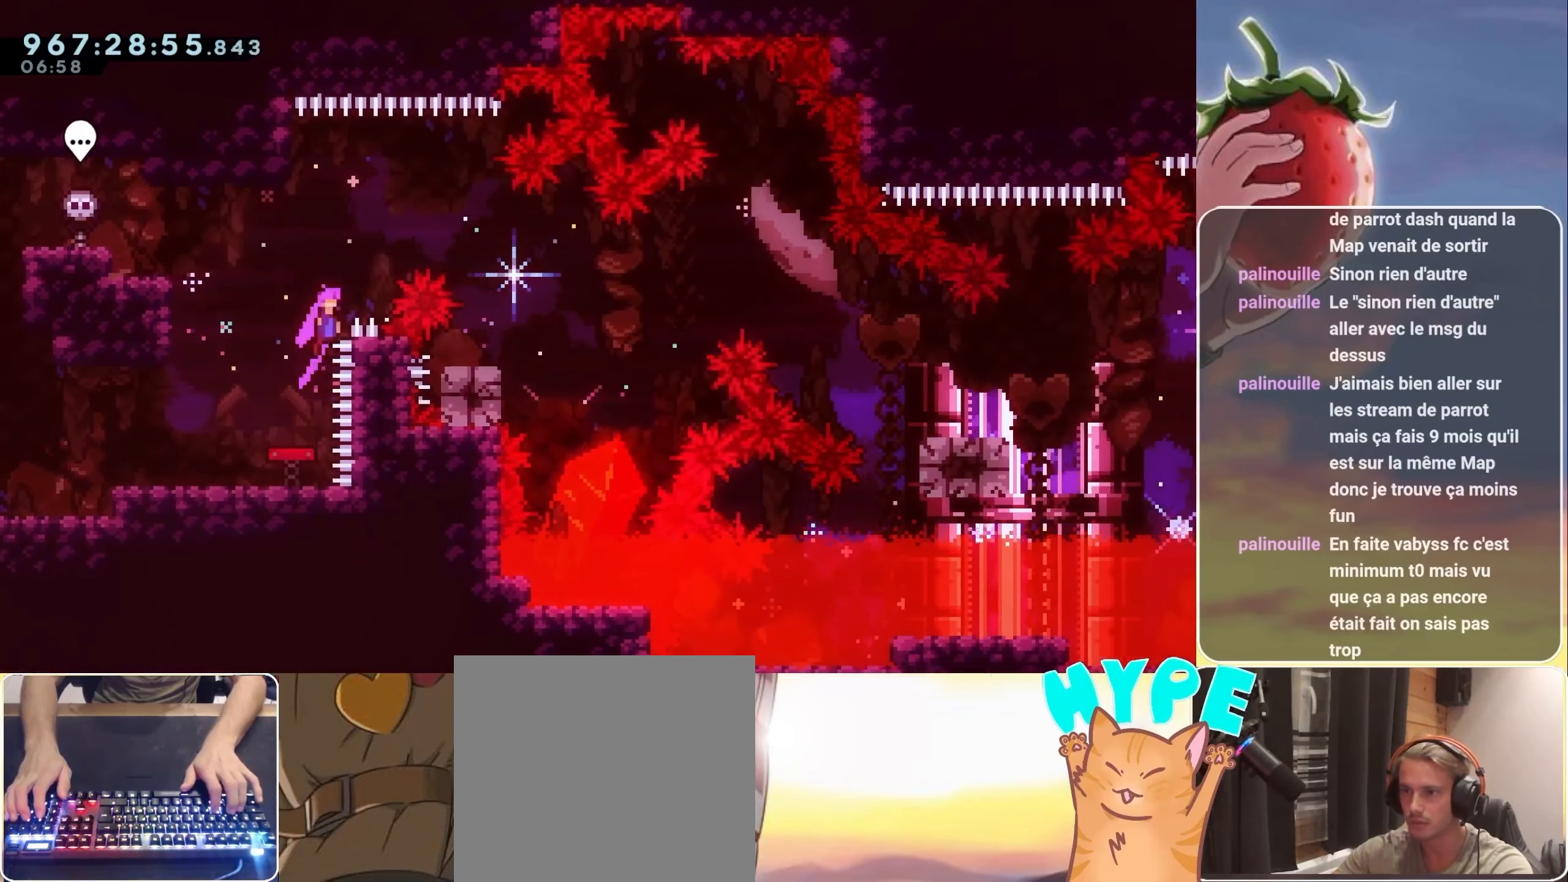
{"keys": ["jump"], "events": [[367, "right", "up"], [450, "jump", "down"]]}
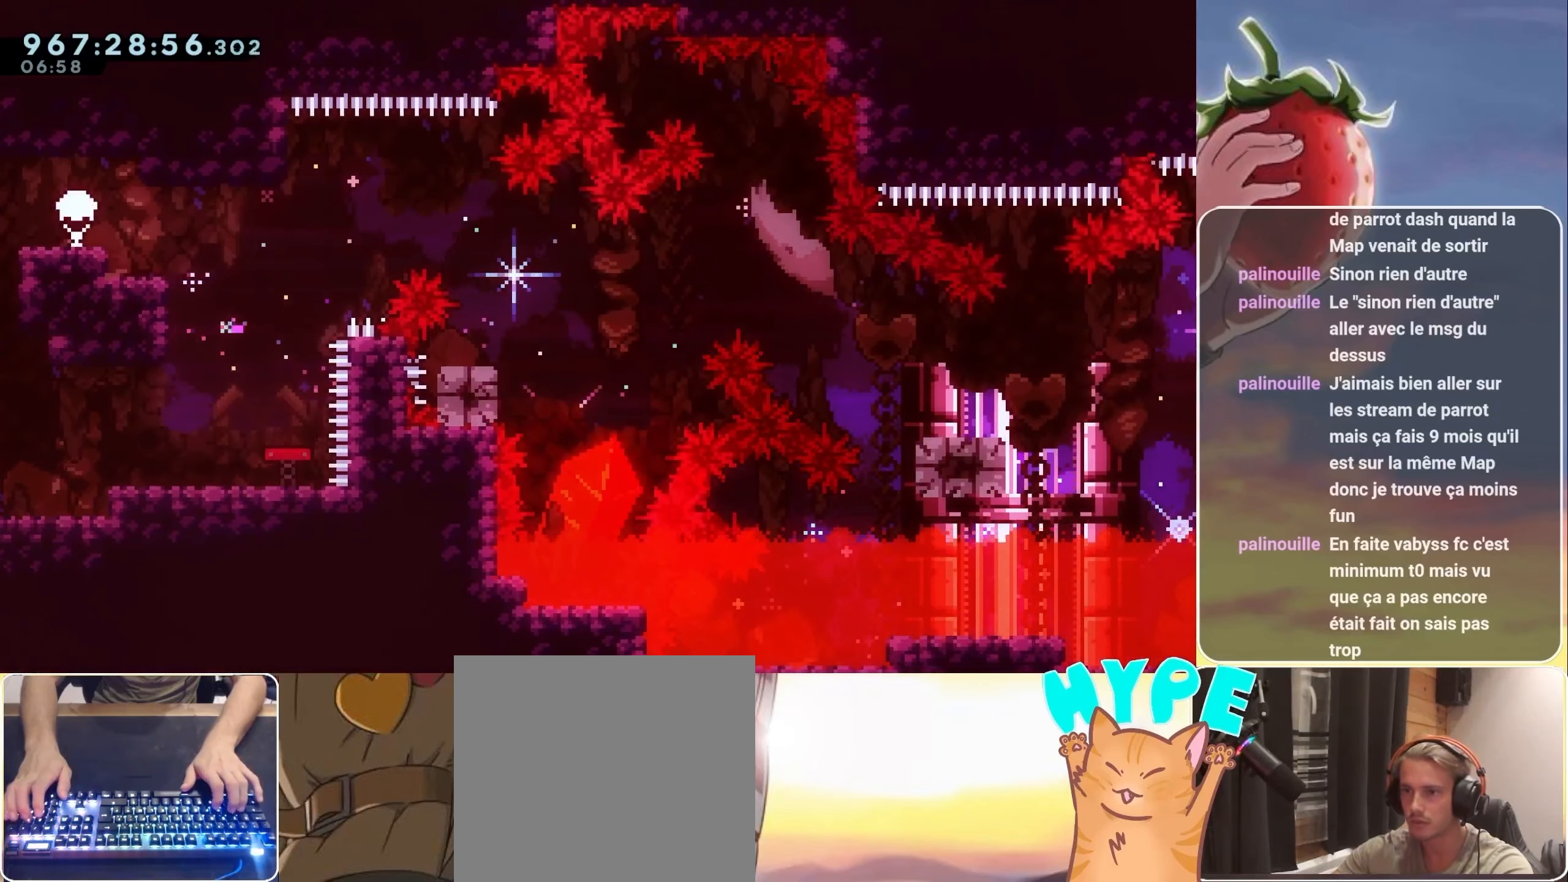
{"keys": ["jump"], "events": [[17, "jump", "up"], [117, "jump", "down"], [200, "jump", "up"], [283, "jump", "down"], [350, "jump", "up"], [483, "jump", "down"]]}
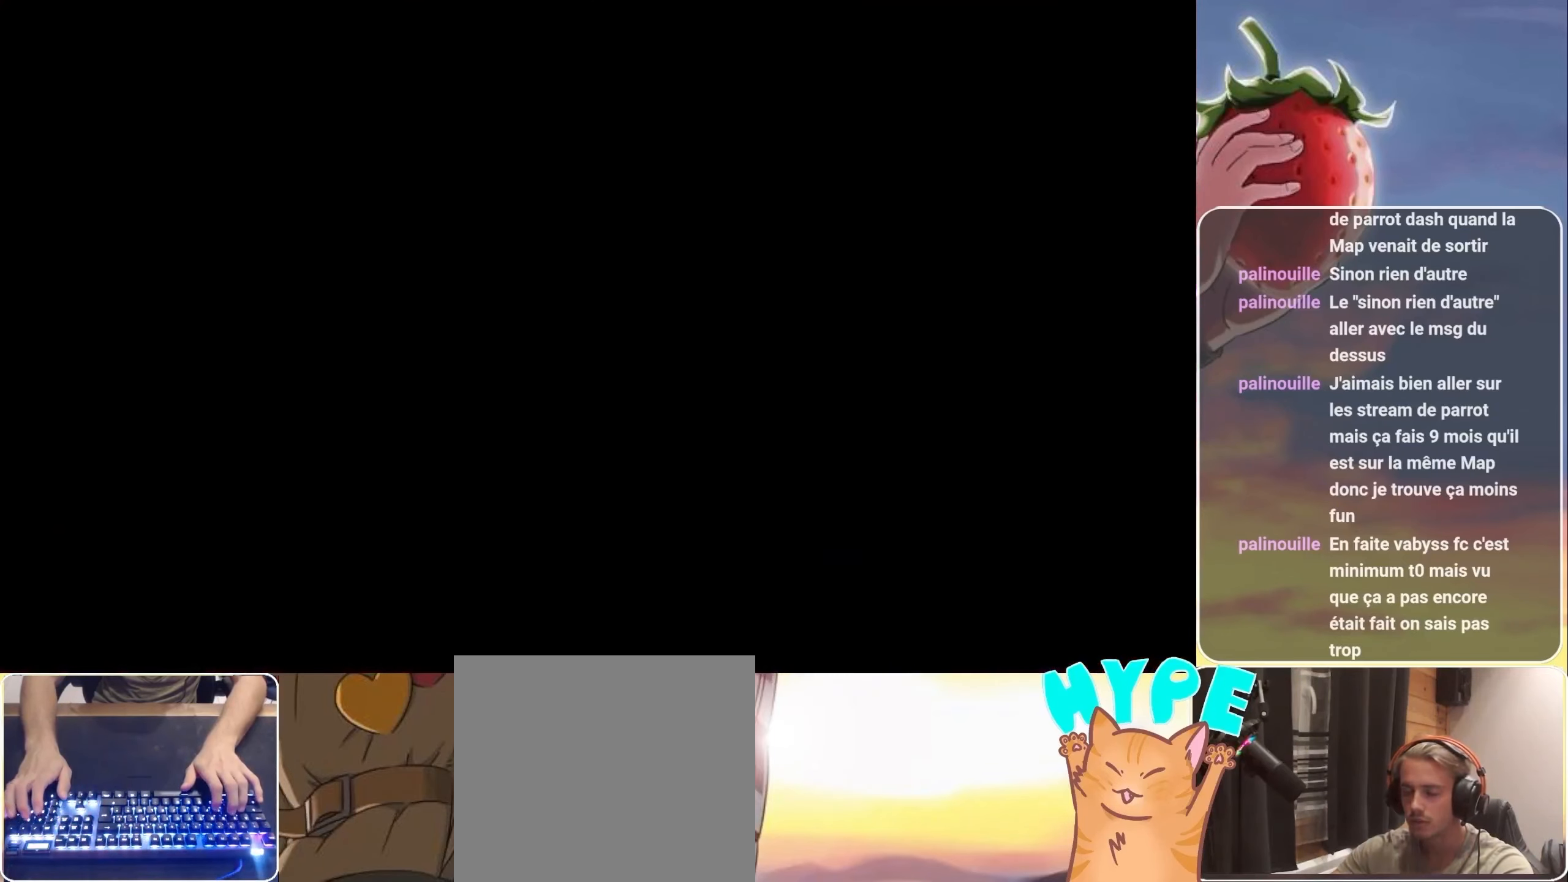
{"keys": ["right", "up"], "events": [[83, "jump", "up"], [333, "demo", "down"], [333, "right", "down"], [333, "up", "down"], [483, "demo", "up"]]}
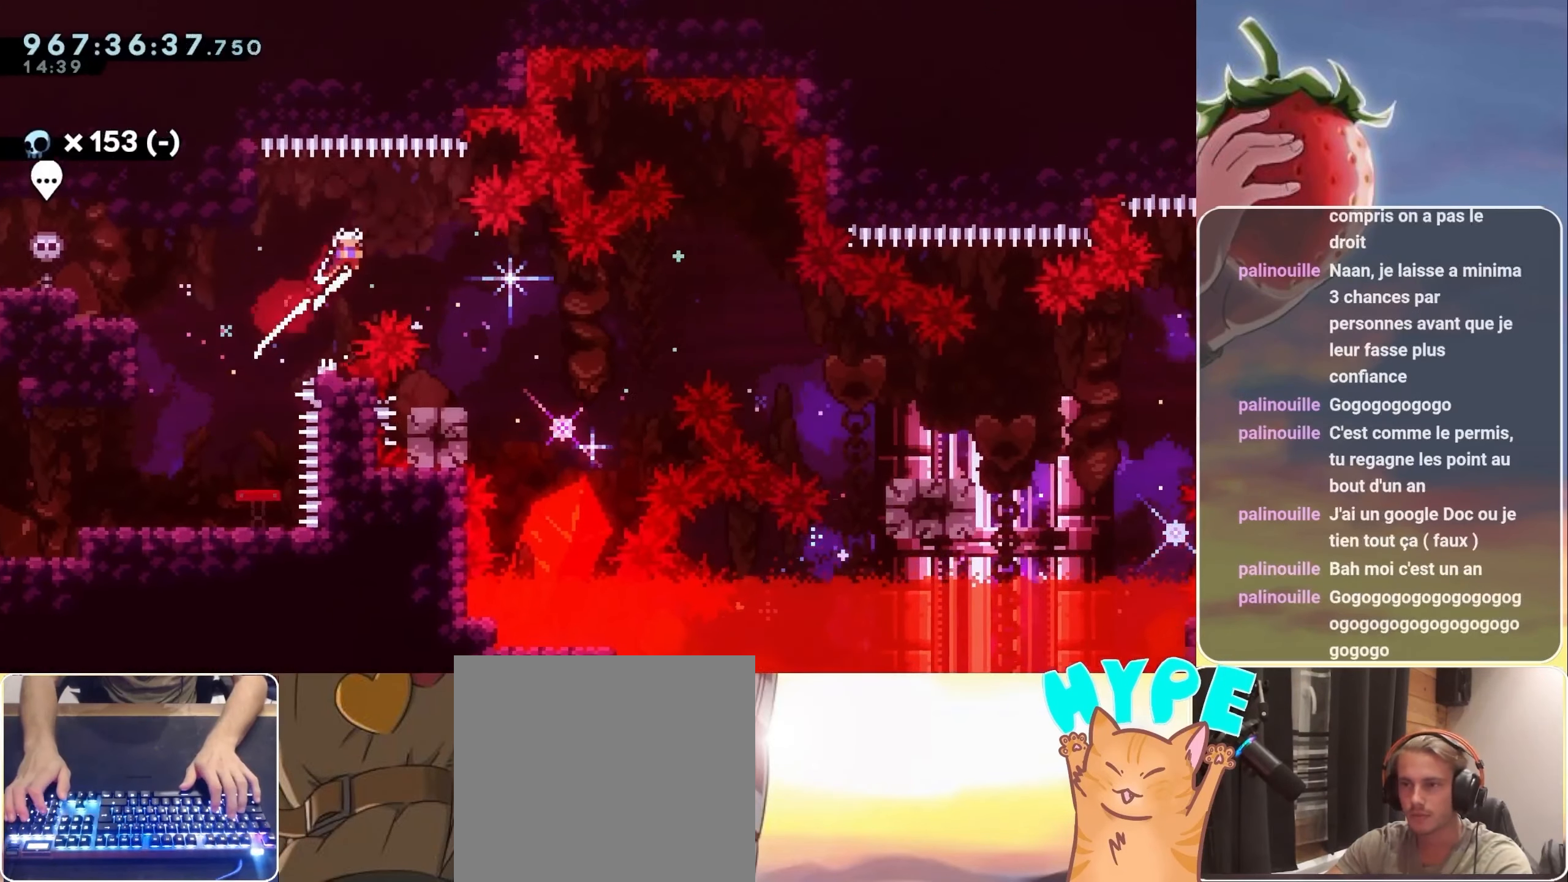
{"keys": [], "events": [[33, "up", "up"], [400, "right", "up"]]}
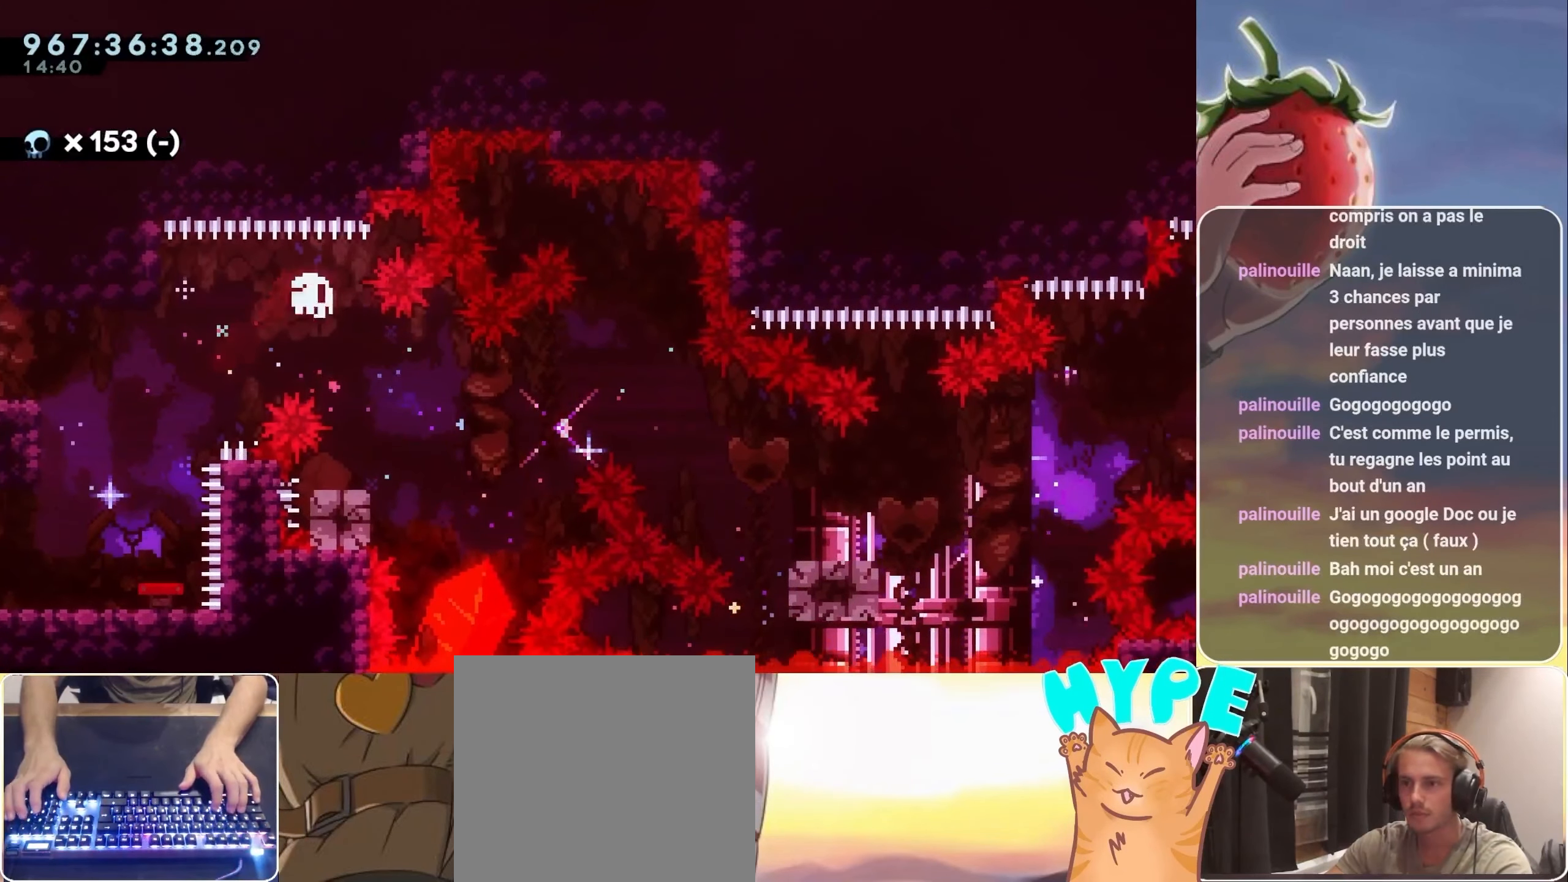
{"keys": [], "events": [[33, "jump", "down"], [83, "jump", "up"], [233, "jump", "down"], [283, "jump", "up"], [417, "jump", "down"], [500, "jump", "up"]]}
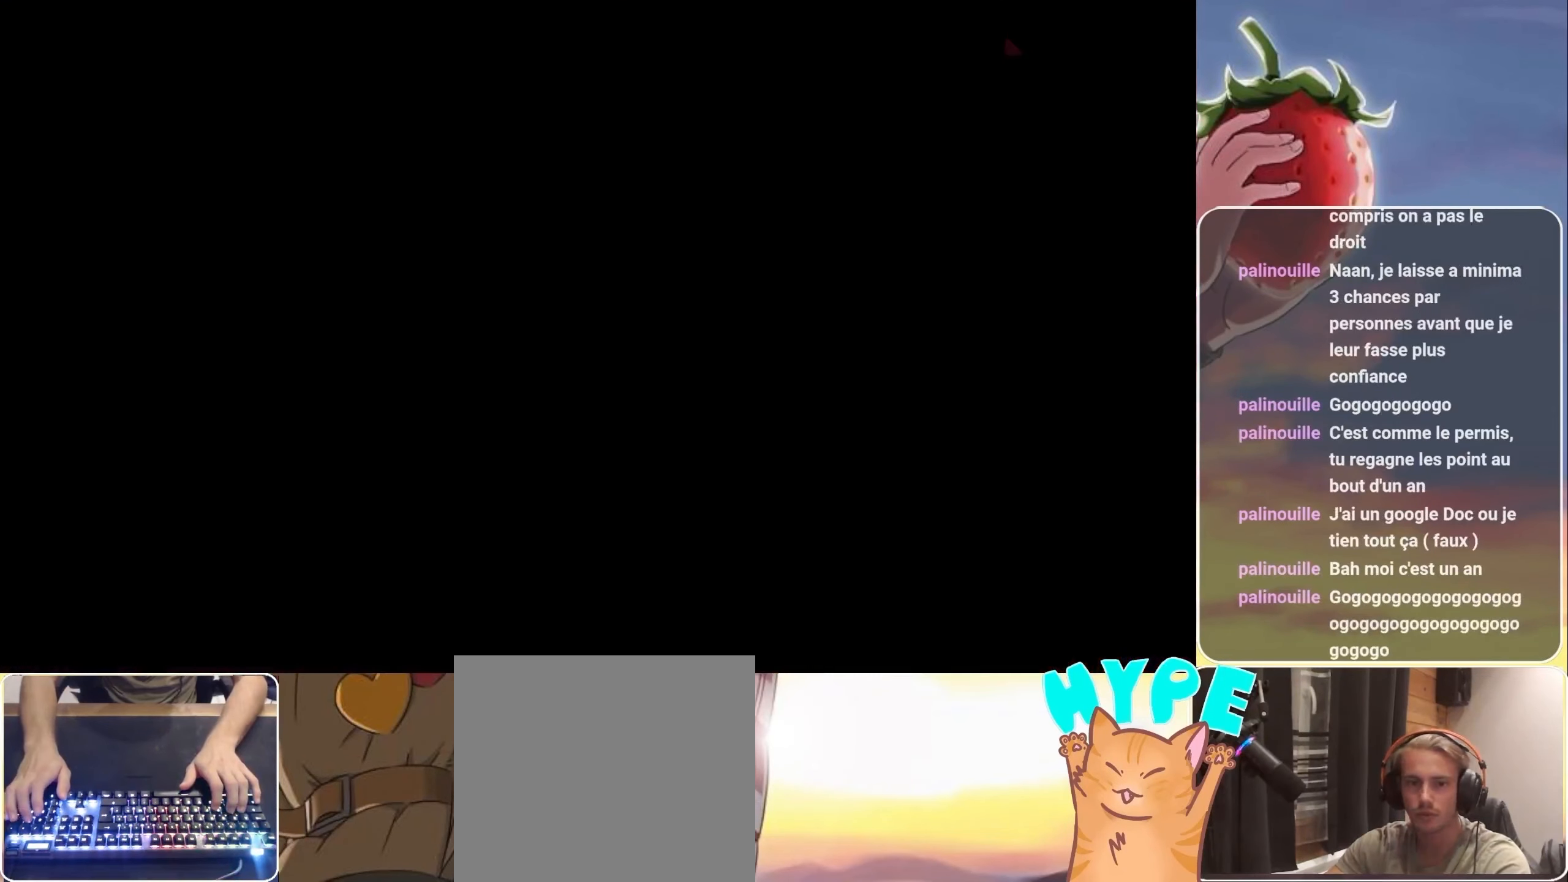
{"keys": [], "events": []}
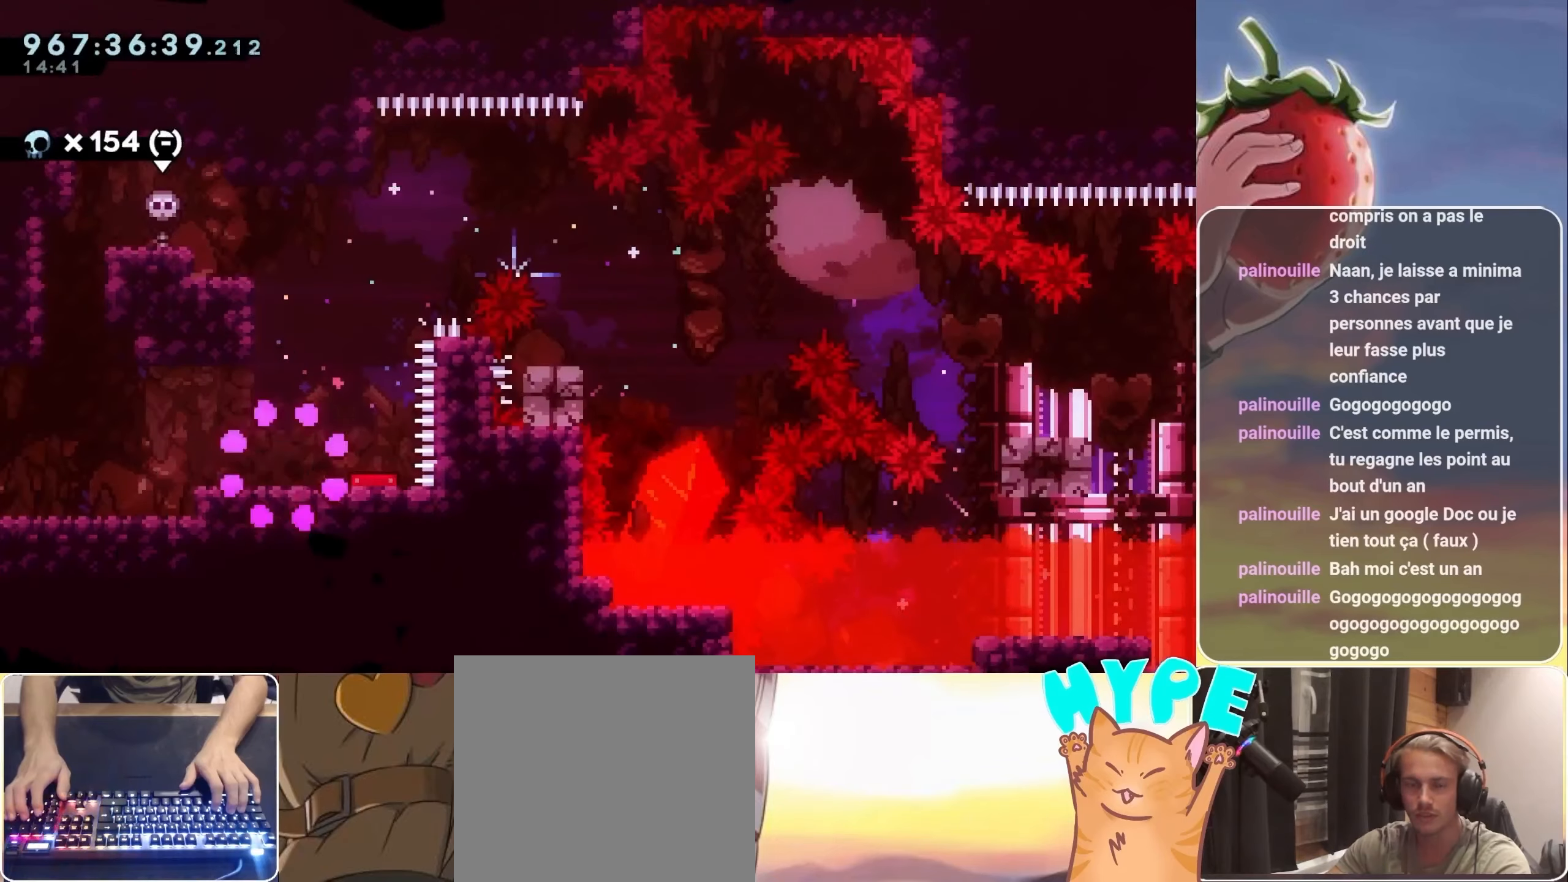
{"keys": [], "events": [[200, "jump", "down"], [200, "right", "down"], [317, "jump", "up"], [450, "right", "up"]]}
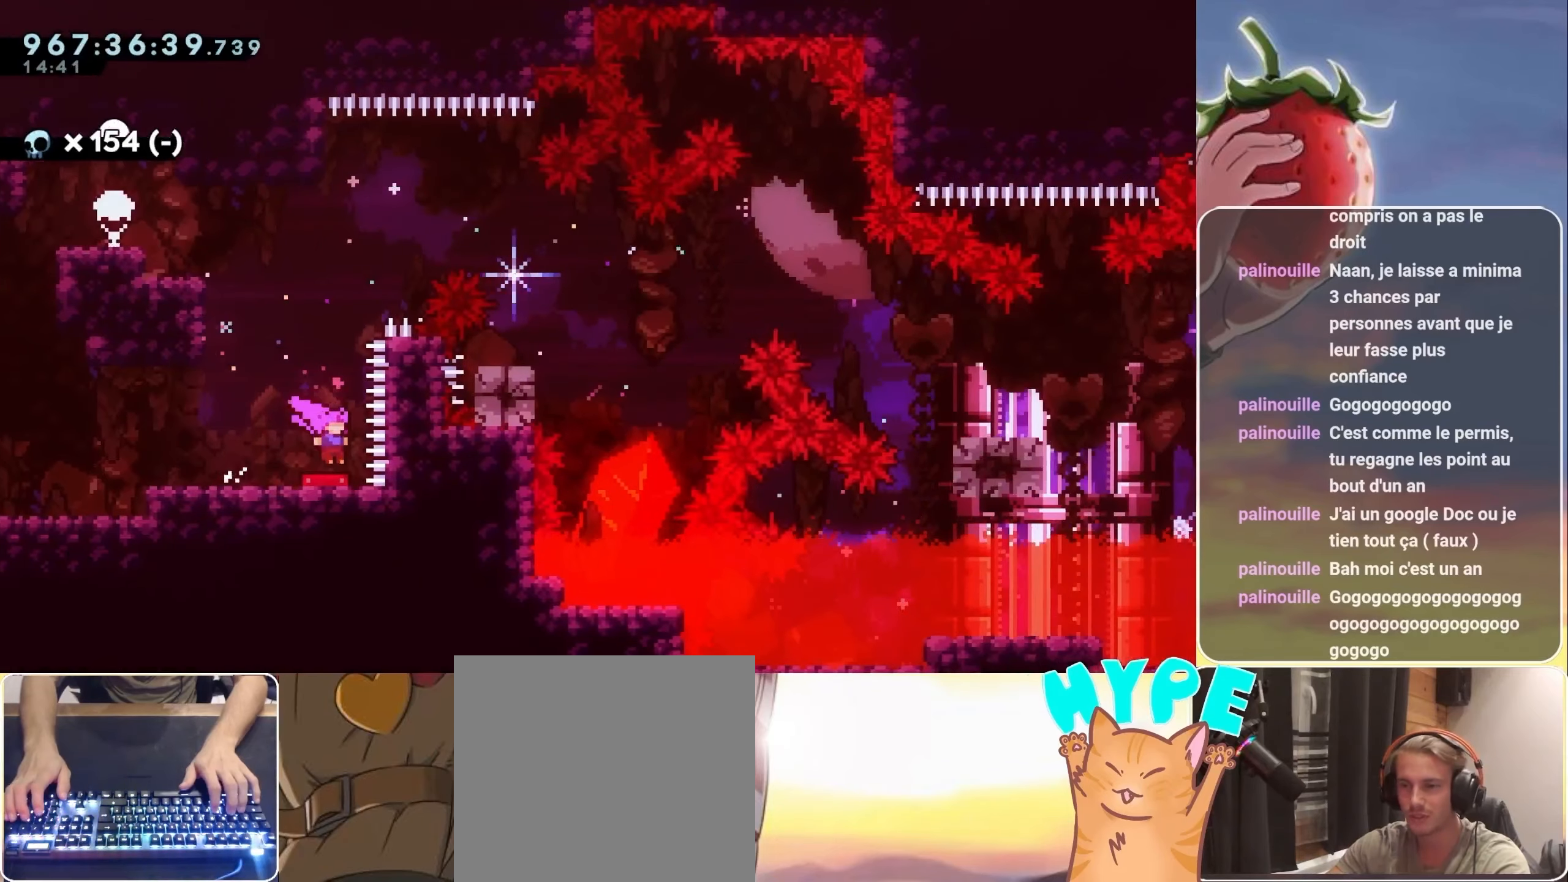
{"keys": [], "events": []}
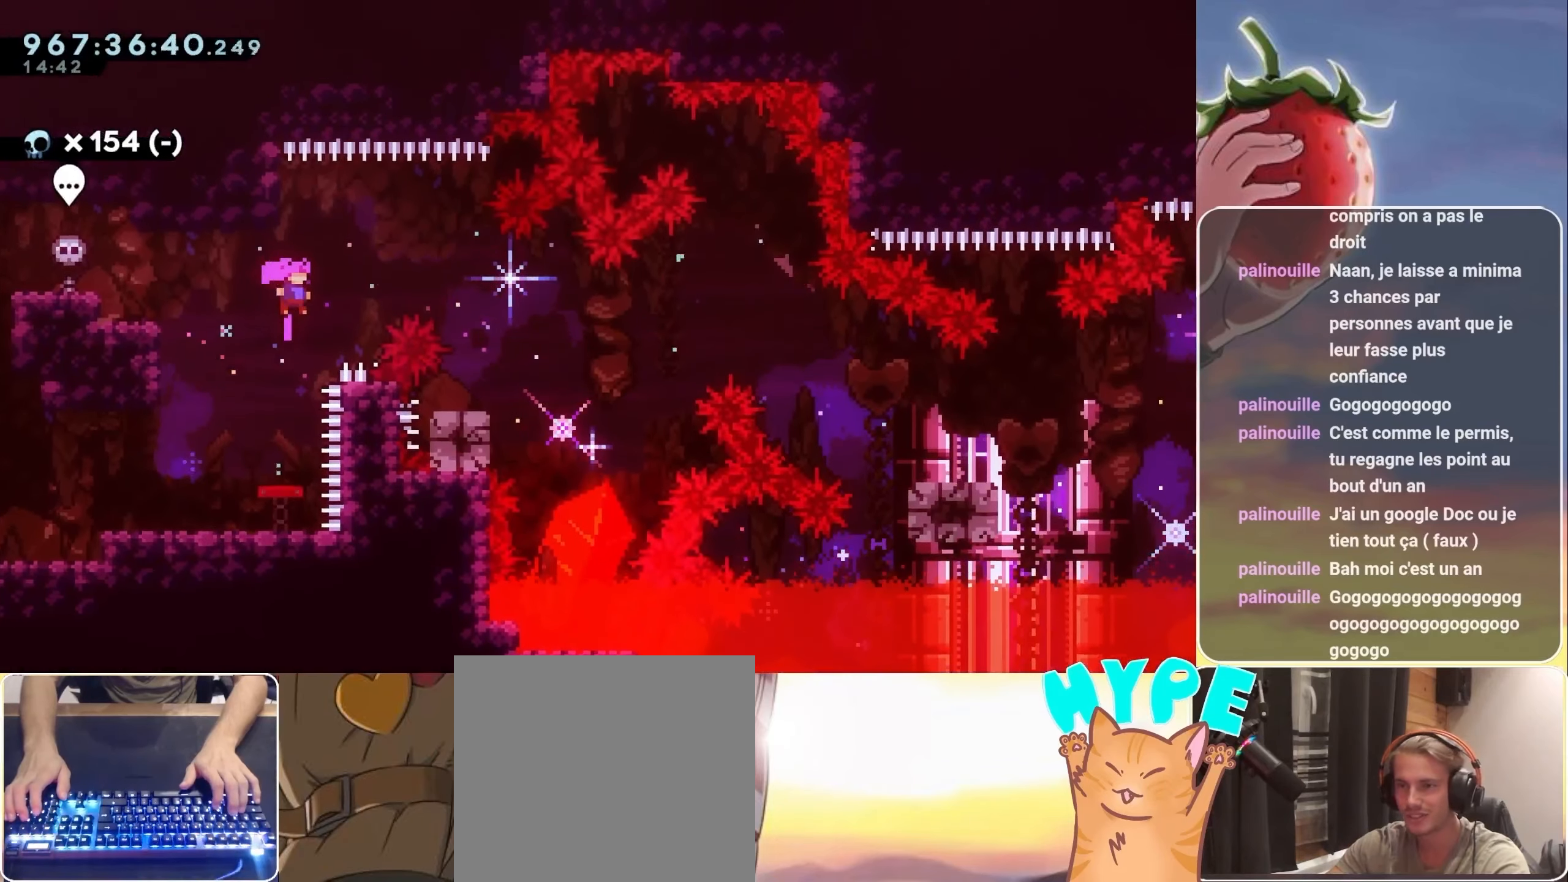
{"keys": ["right"], "events": [[200, "up", "down"], [250, "dash", "down"], [250, "right", "down"], [334, "dash", "up"], [367, "up", "up"]]}
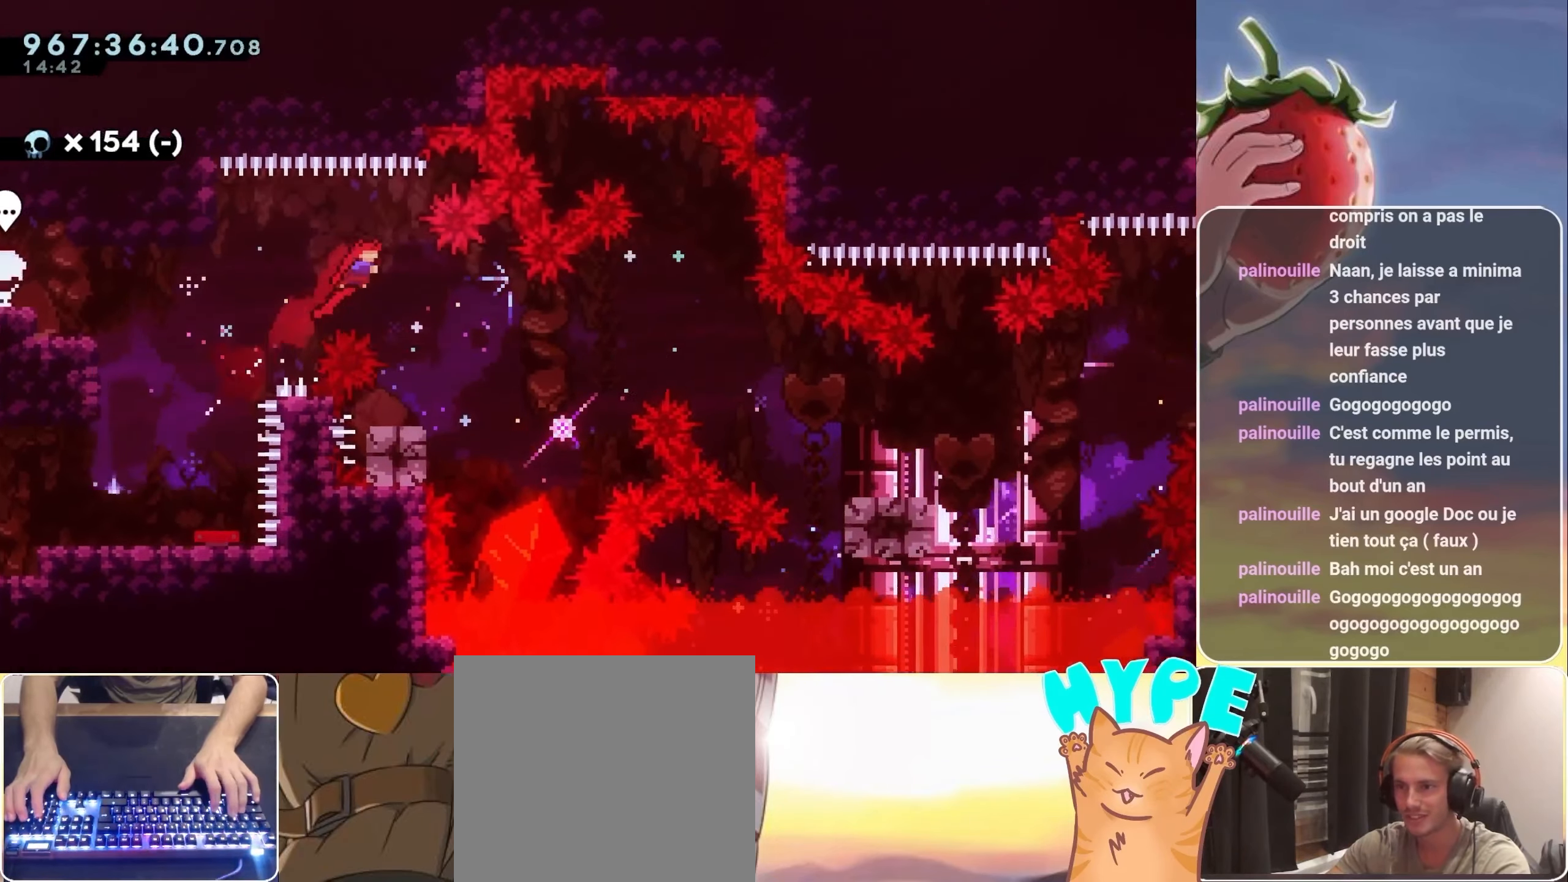
{"keys": [], "events": [[334, "left", "down"], [334, "right", "up"], [400, "dash", "down"], [400, "down", "down"], [450, "dash", "up"], [500, "down", "up"], [500, "left", "up"]]}
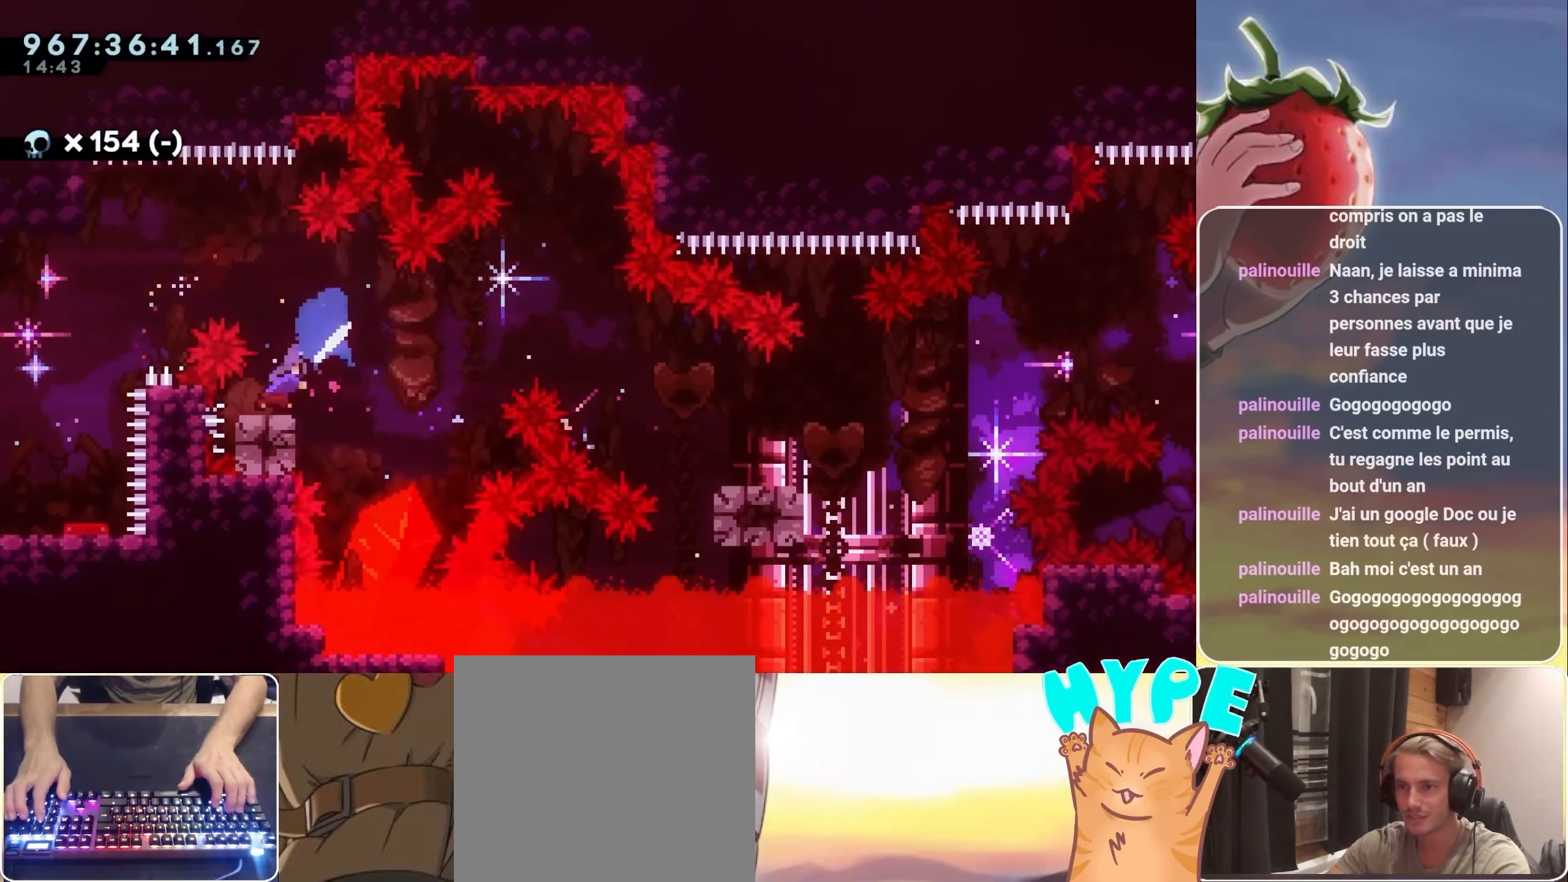
{"keys": ["right"], "events": [[50, "right", "down"], [84, "jump", "down"], [334, "dash", "down"], [334, "down", "down"], [417, "jump", "up"], [450, "dash", "up"], [500, "down", "up"]]}
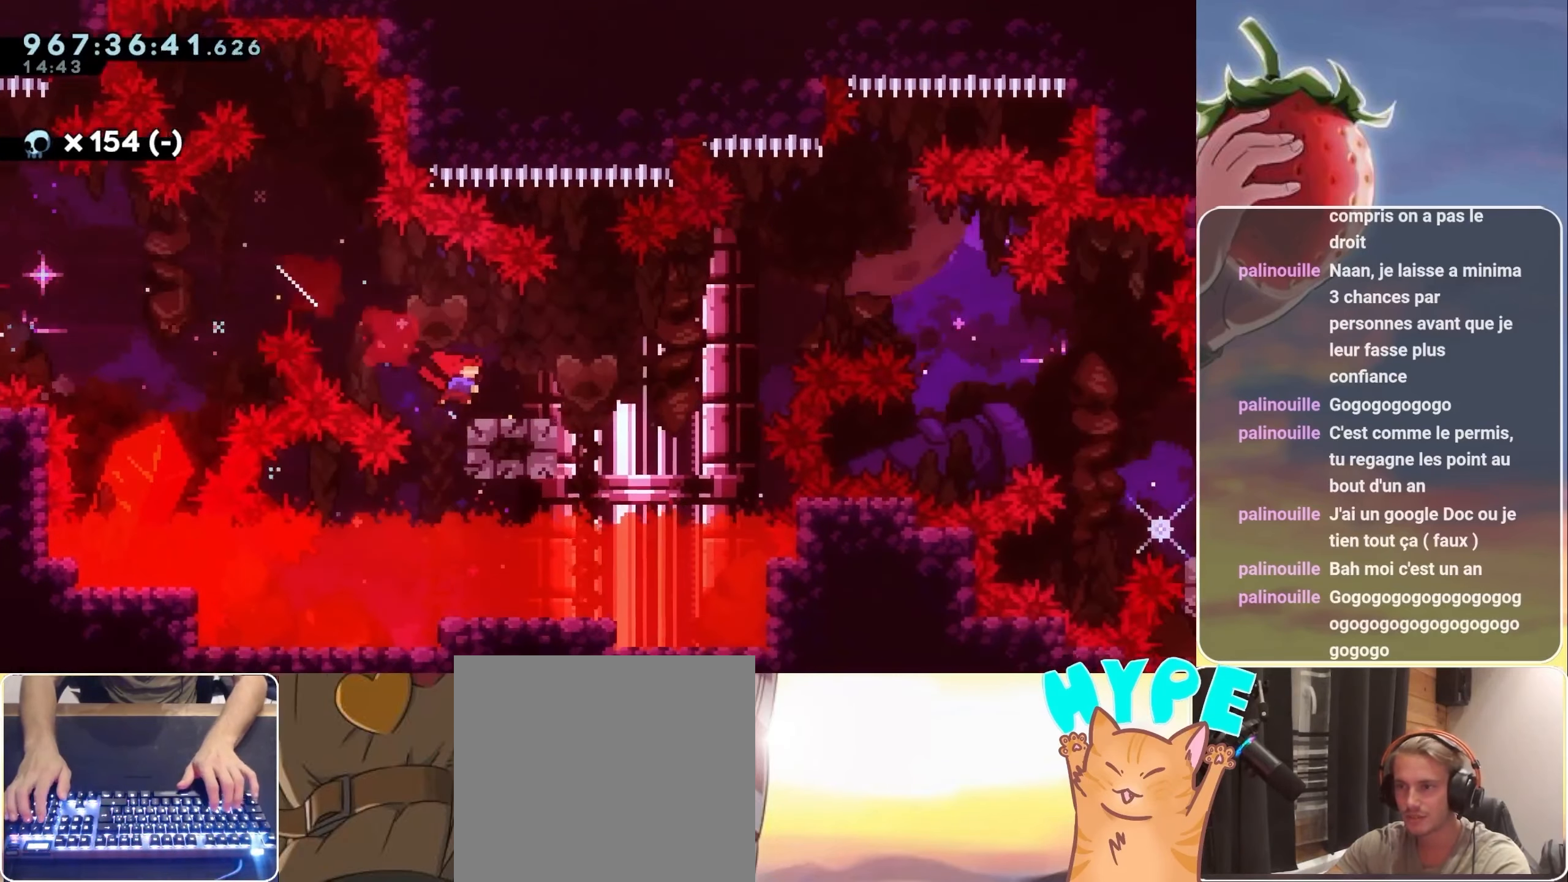
{"keys": ["dash", "down", "jump", "right"], "events": [[117, "jump", "down"], [417, "dash", "down"], [417, "down", "down"]]}
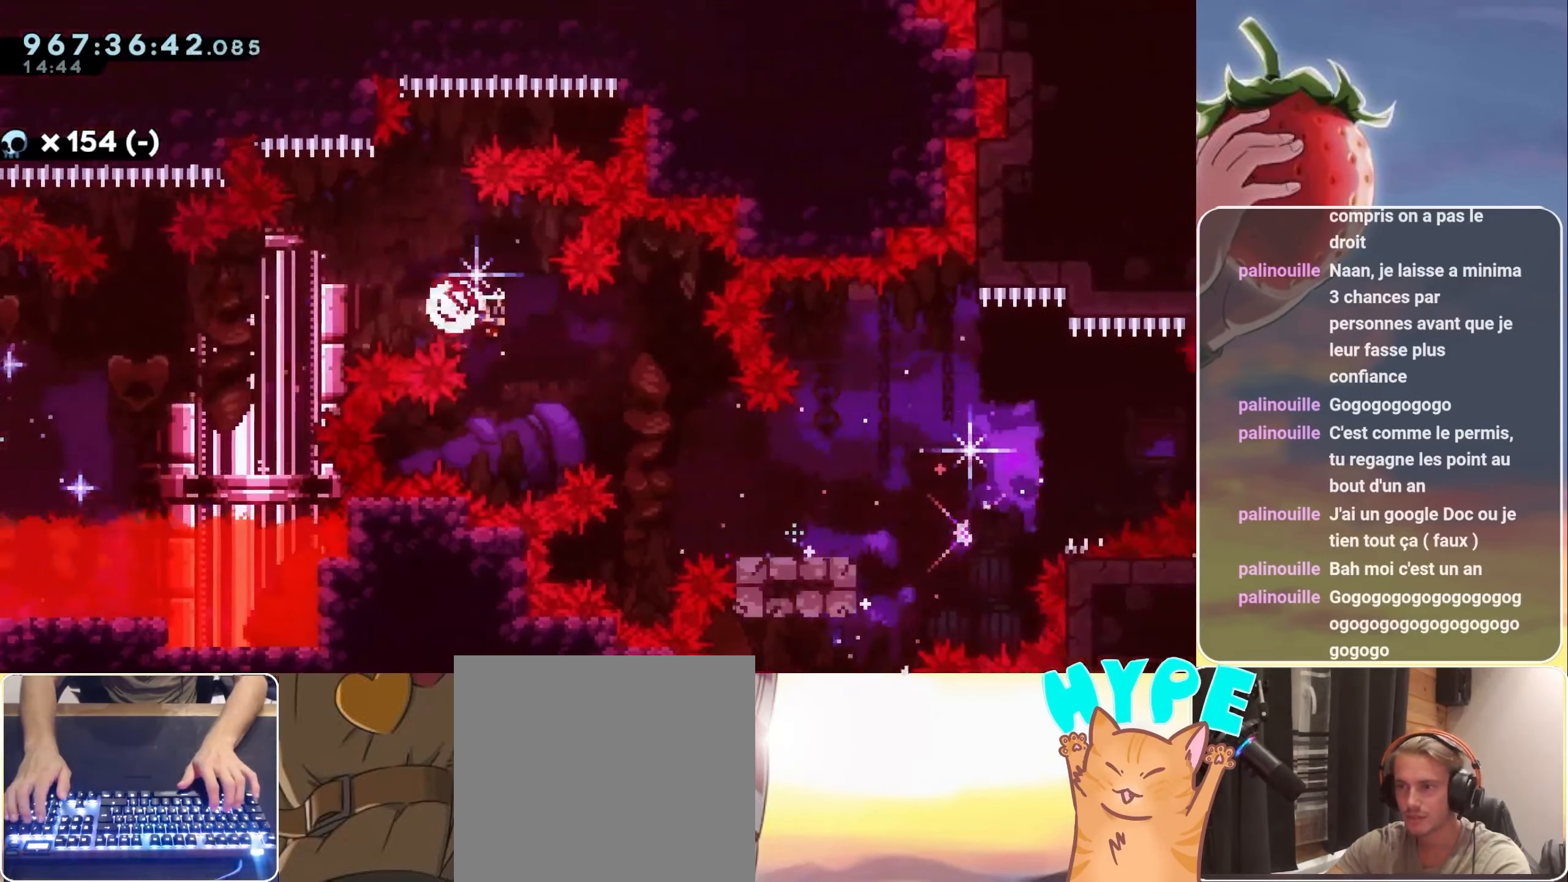
{"keys": ["right"], "events": [[34, "dash", "up"], [167, "dash", "down"], [400, "dash", "up"], [400, "jump", "up"], [450, "down", "up"]]}
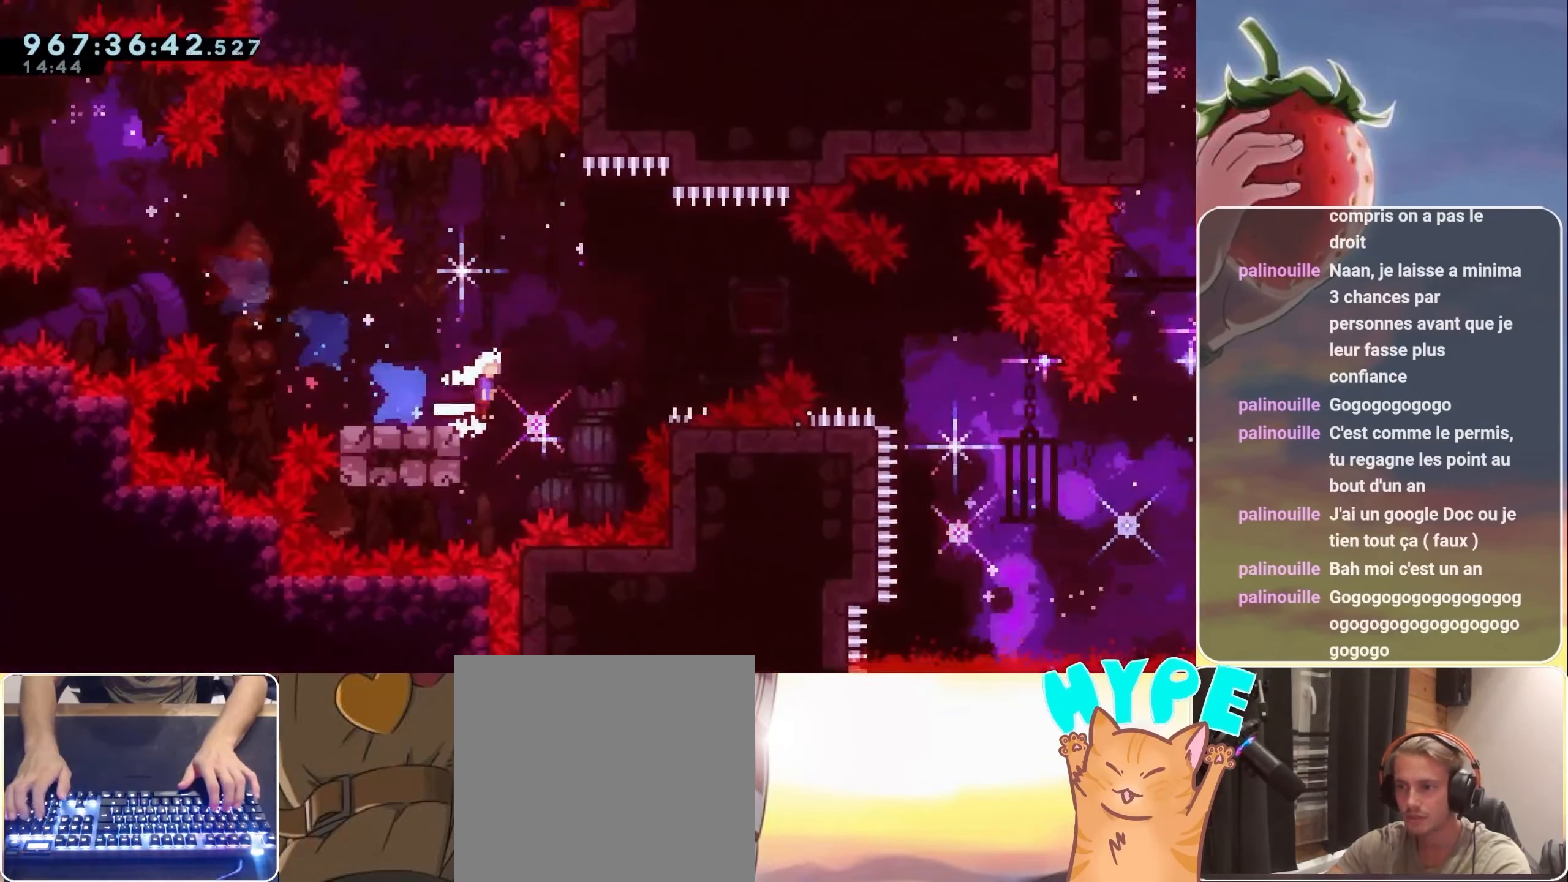
{"keys": ["jump", "right"], "events": [[50, "jump", "down"]]}
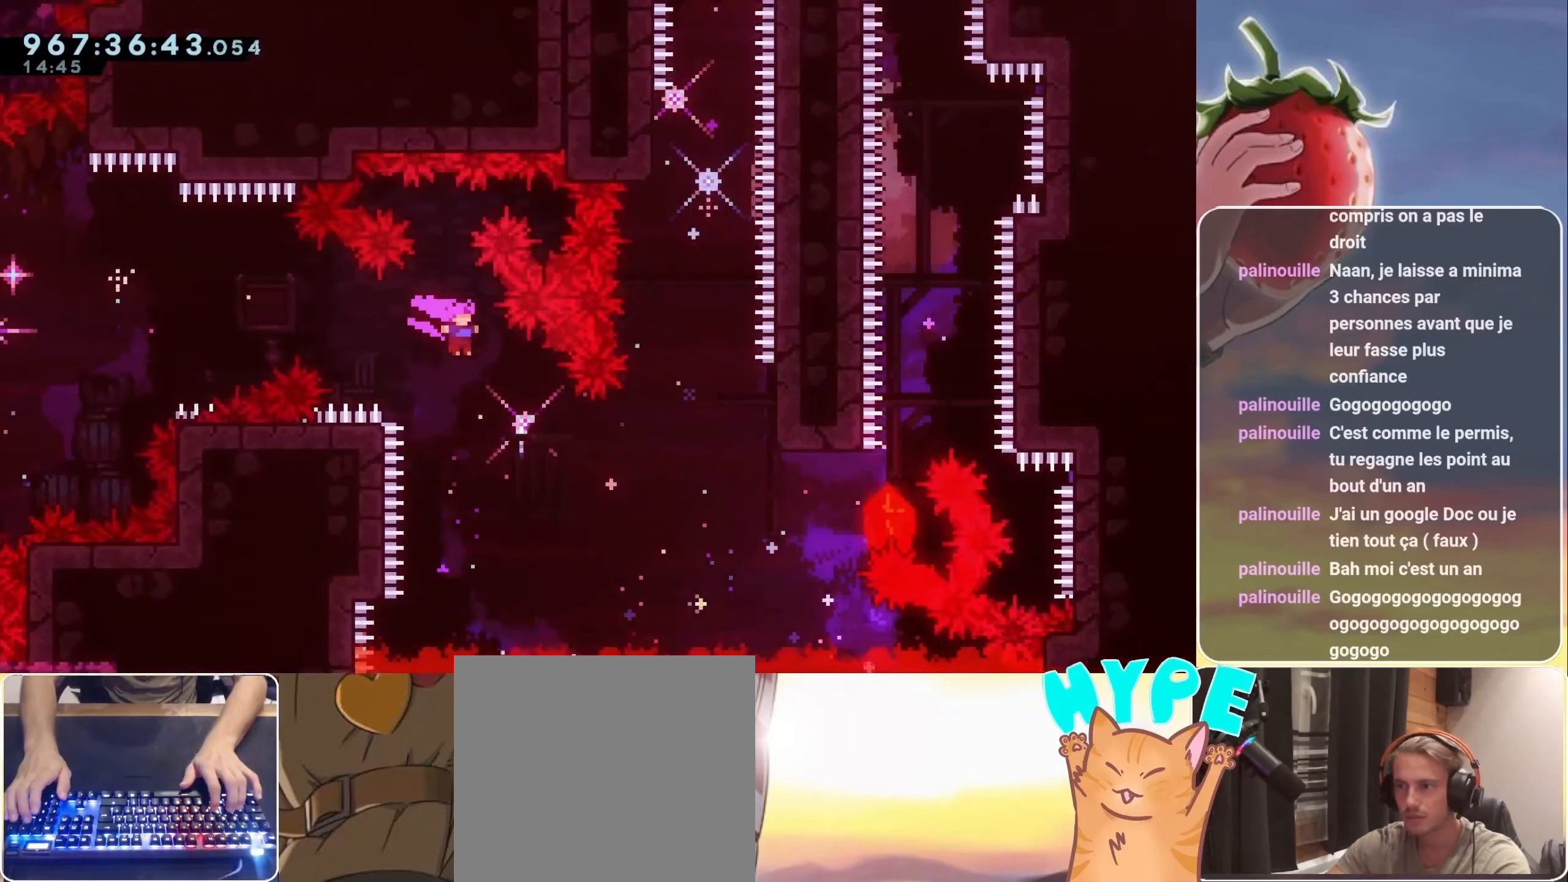
{"keys": ["right", "up"], "events": [[117, "right", "up"], [250, "right", "down"], [250, "up", "down"], [384, "dash", "down"], [484, "dash", "up"], [484, "jump", "up"]]}
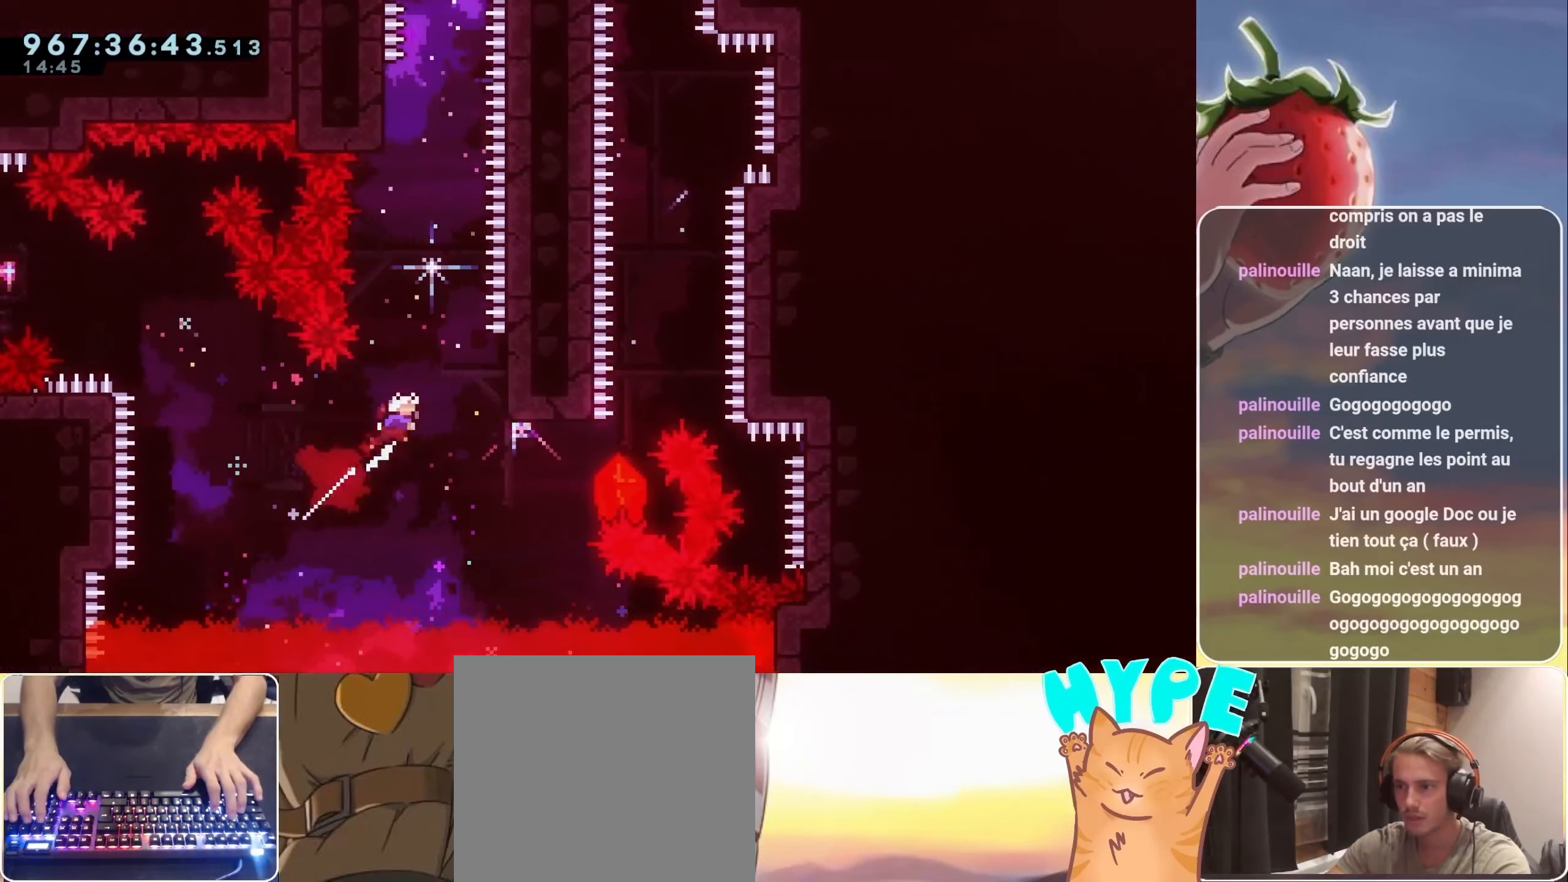
{"keys": ["jump", "left"], "events": [[34, "grab", "down"], [300, "up", "up"], [366, "grab", "up"], [366, "right", "up"], [416, "jump", "down"], [500, "left", "down"]]}
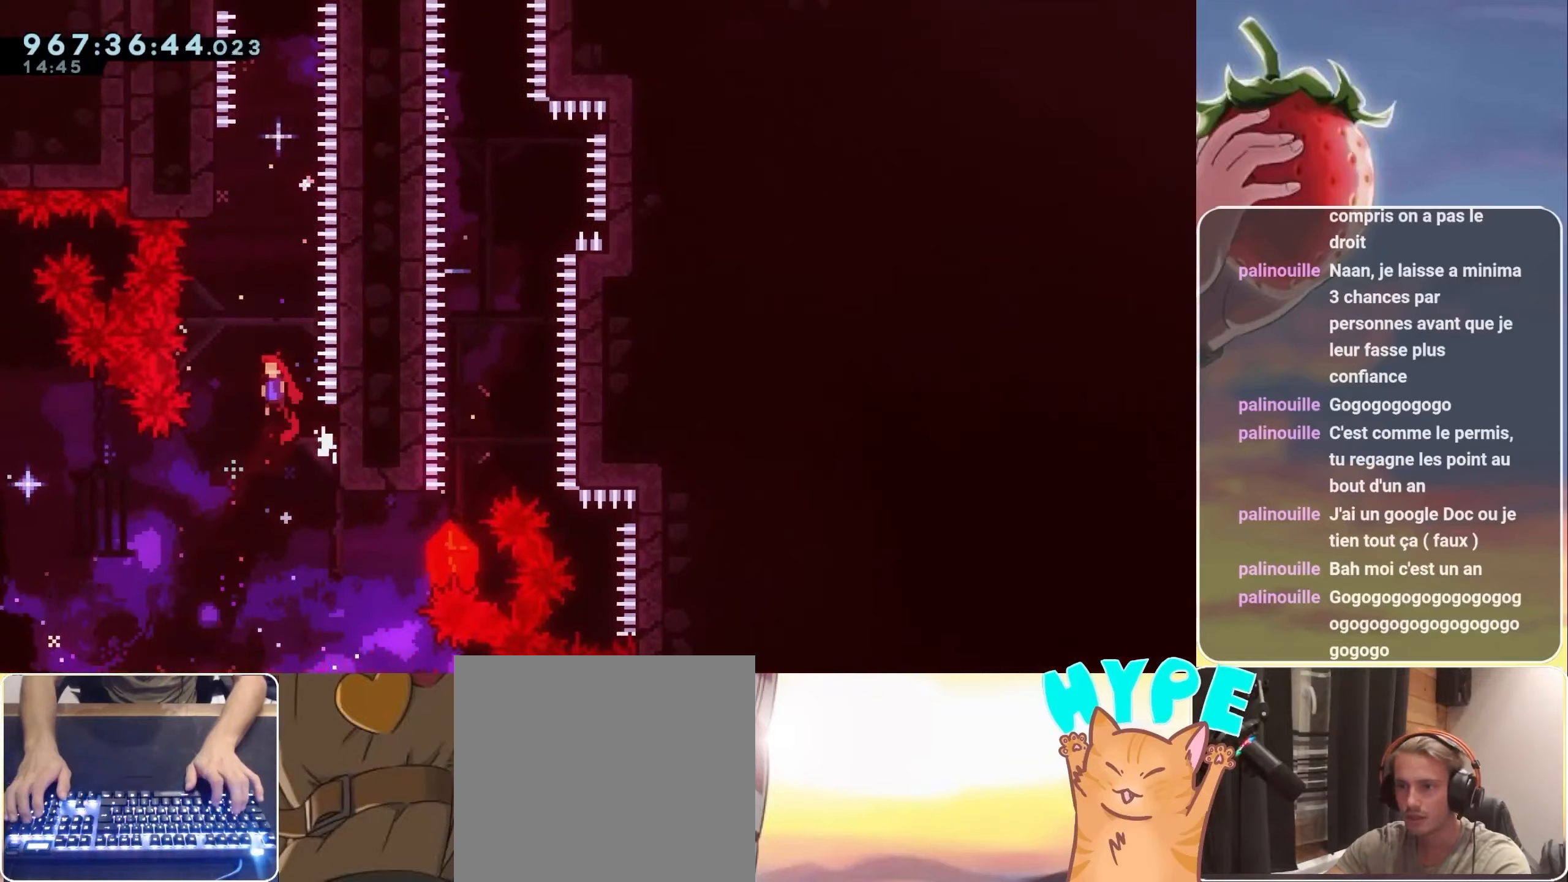
{"keys": [], "events": [[100, "left", "up"], [283, "dash", "down"], [283, "up", "down"], [366, "dash", "up"], [366, "jump", "up"], [366, "up", "up"]]}
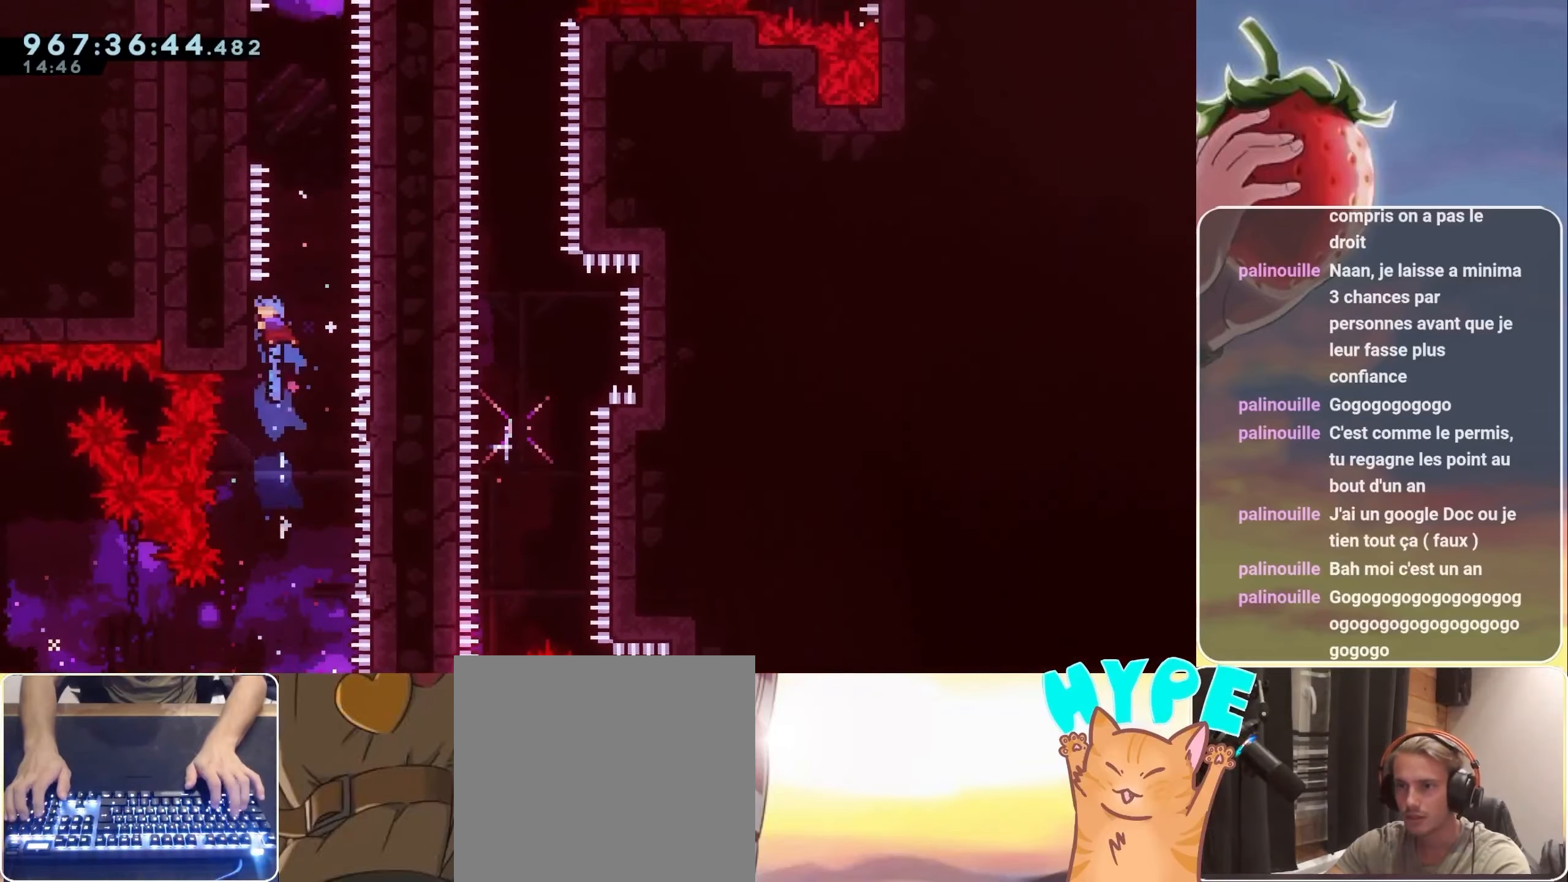
{"keys": ["jump"], "events": [[50, "grab", "down"], [50, "left", "down"], [200, "left", "up"], [250, "grab", "up"], [300, "jump", "down"]]}
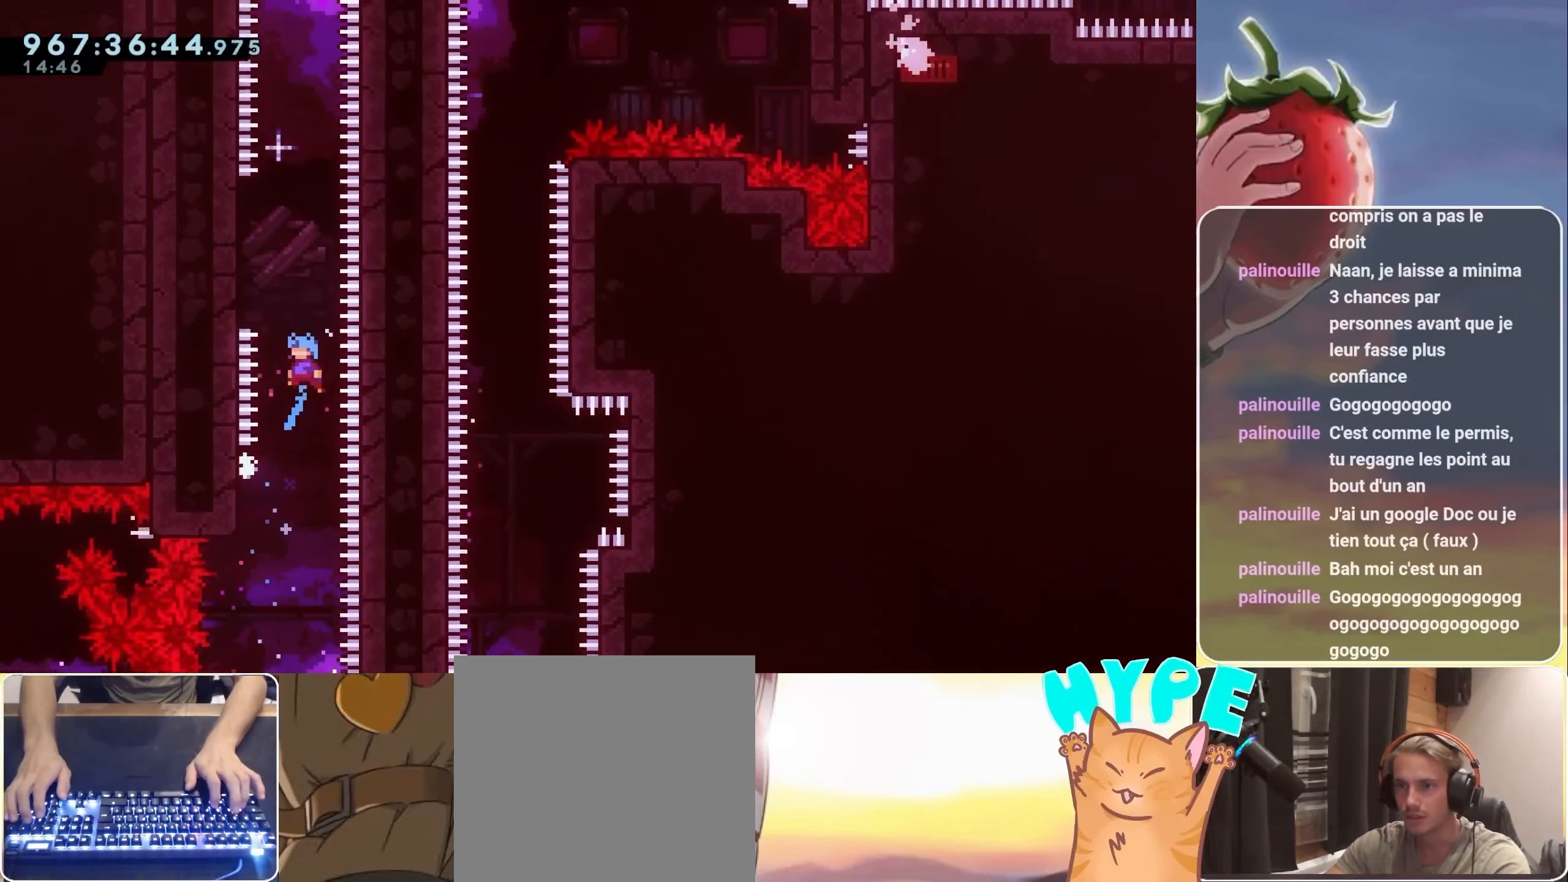
{"keys": ["jump"], "events": [[50, "left", "down"], [166, "jump", "up"], [216, "left", "up"], [316, "jump", "down"]]}
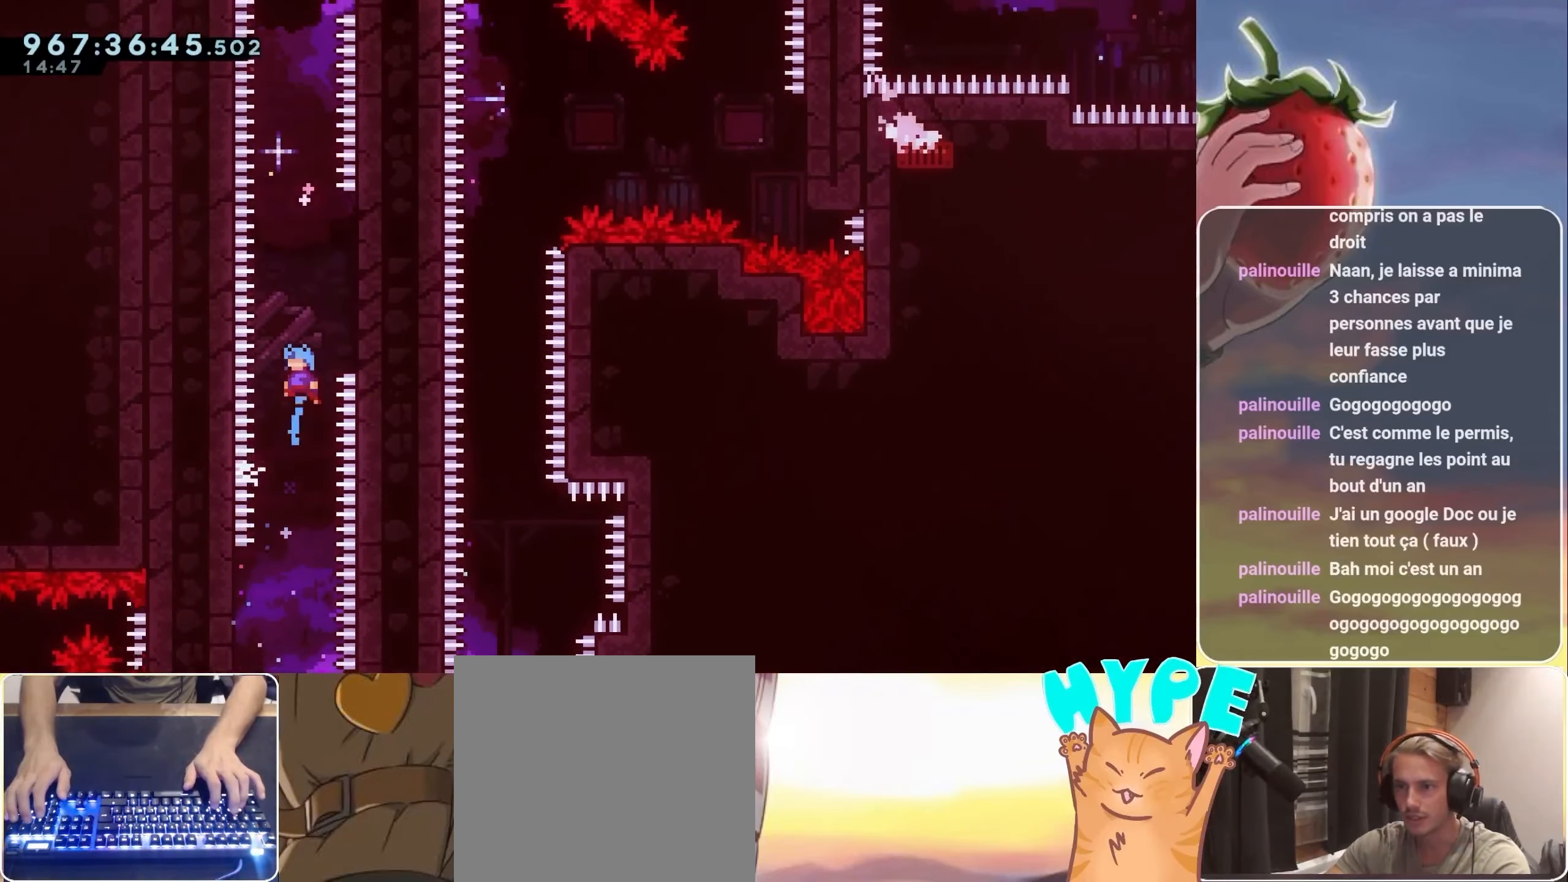
{"keys": ["jump"], "events": [[83, "right", "down"], [133, "jump", "up"], [216, "right", "up"], [283, "jump", "down"]]}
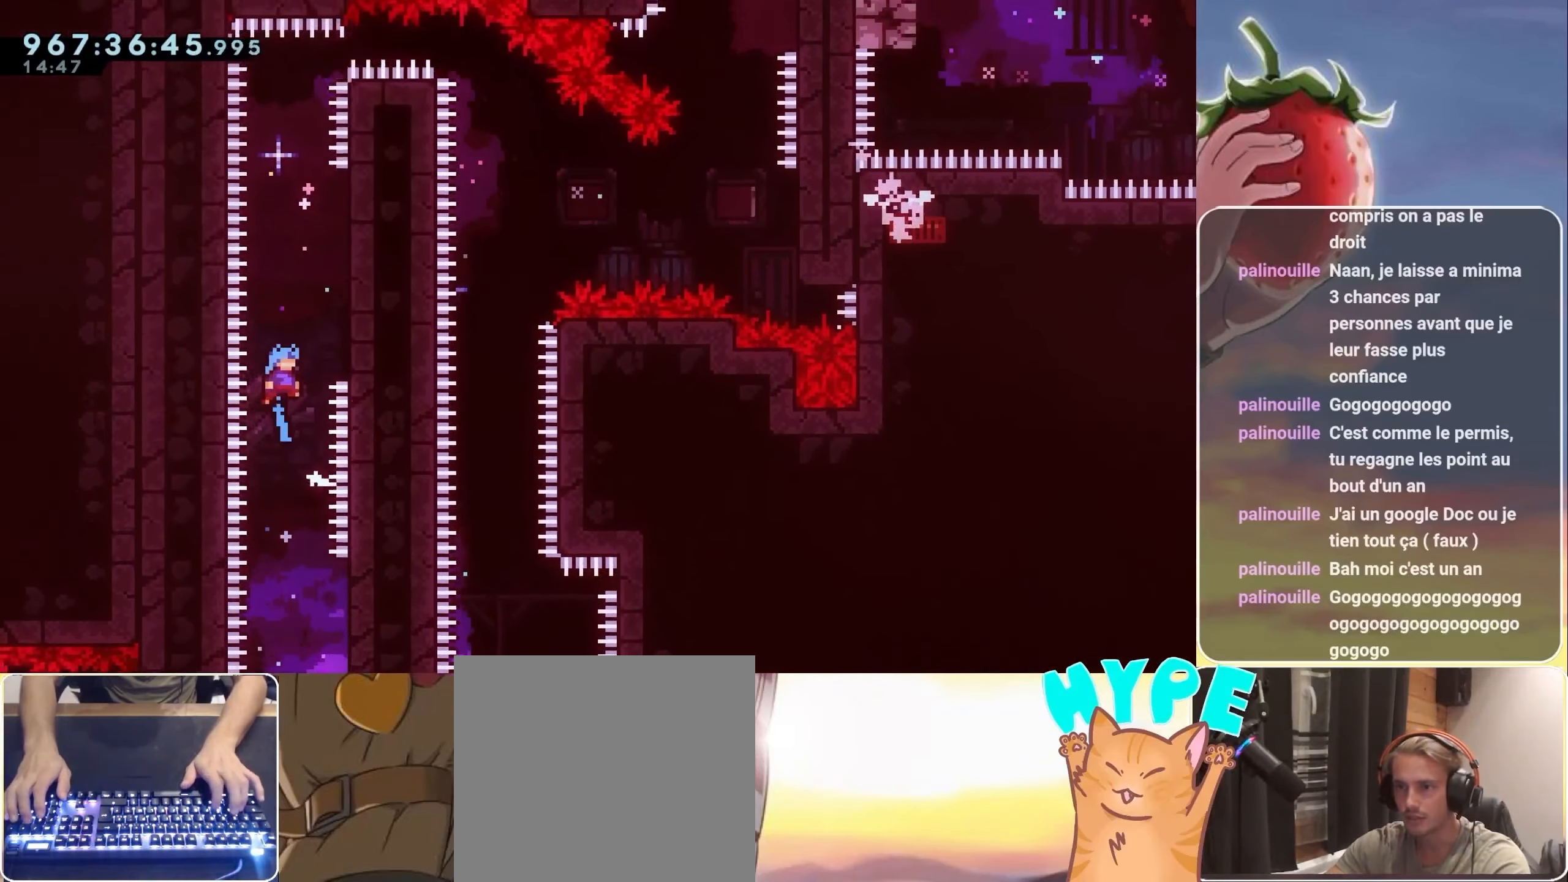
{"keys": ["jump"], "events": [[16, "right", "down"], [133, "jump", "up"], [200, "right", "up"], [250, "jump", "down"]]}